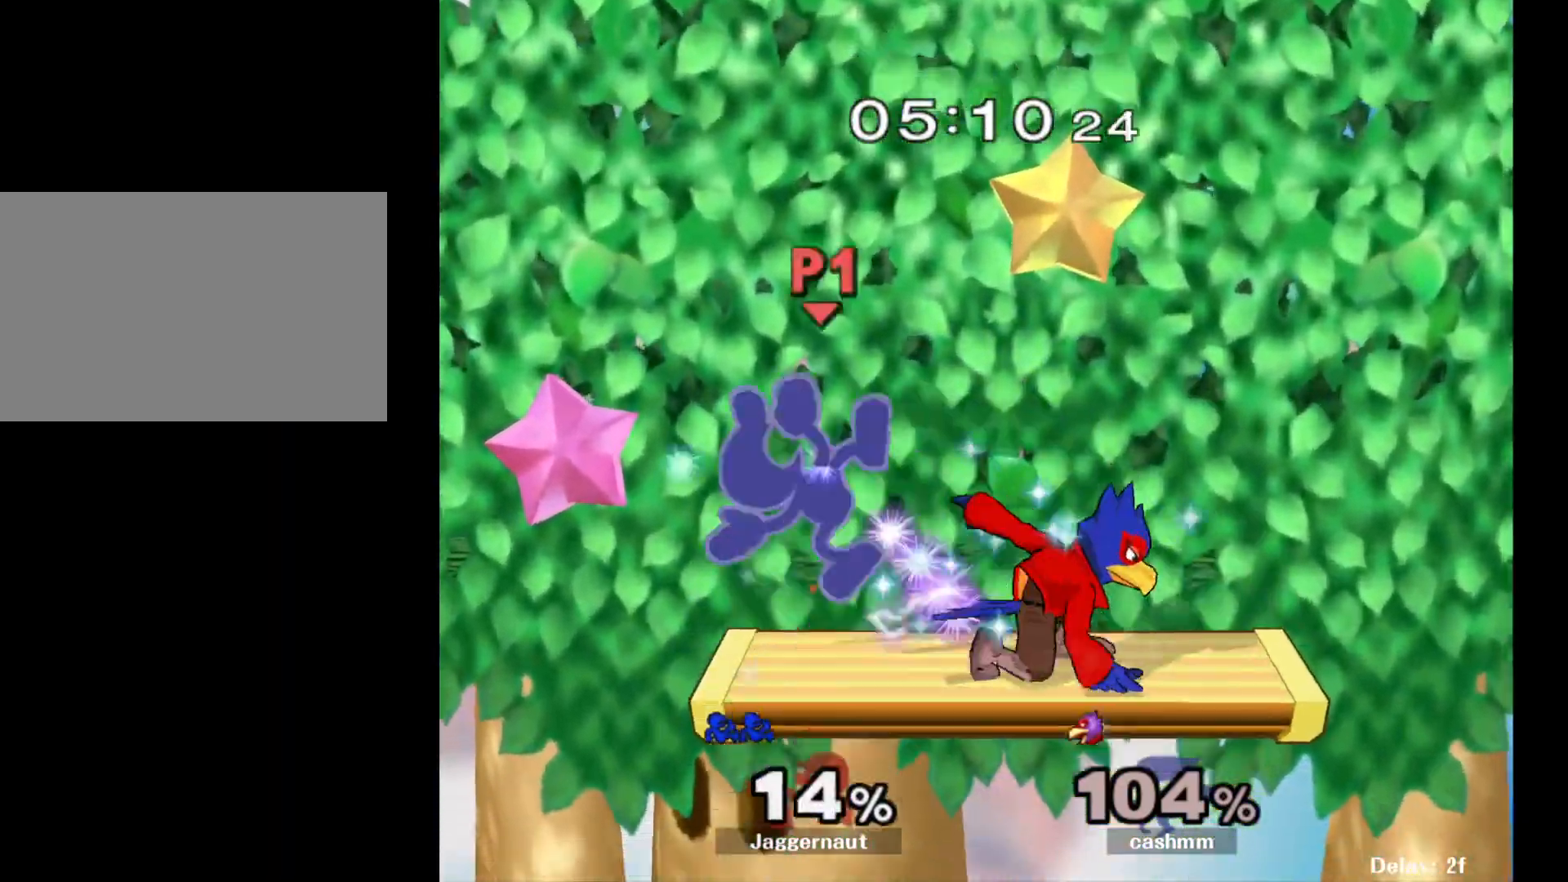
Gameplay with a controller (Nintendo layout); each line is a JSON object with the inputs held at the frame after it. "events" lists button and stick changes between this image and that frame as [ms after this image, input, new state], when the widget could be followed in between. Not read: L3 R3.
{"buttons": [], "left_stick": "left", "right_stick": "center", "events": [[67, "right_stick", "down"], [167, "right_stick", "center"], [217, "left_stick", "center"], [383, "left_stick", "left"]]}
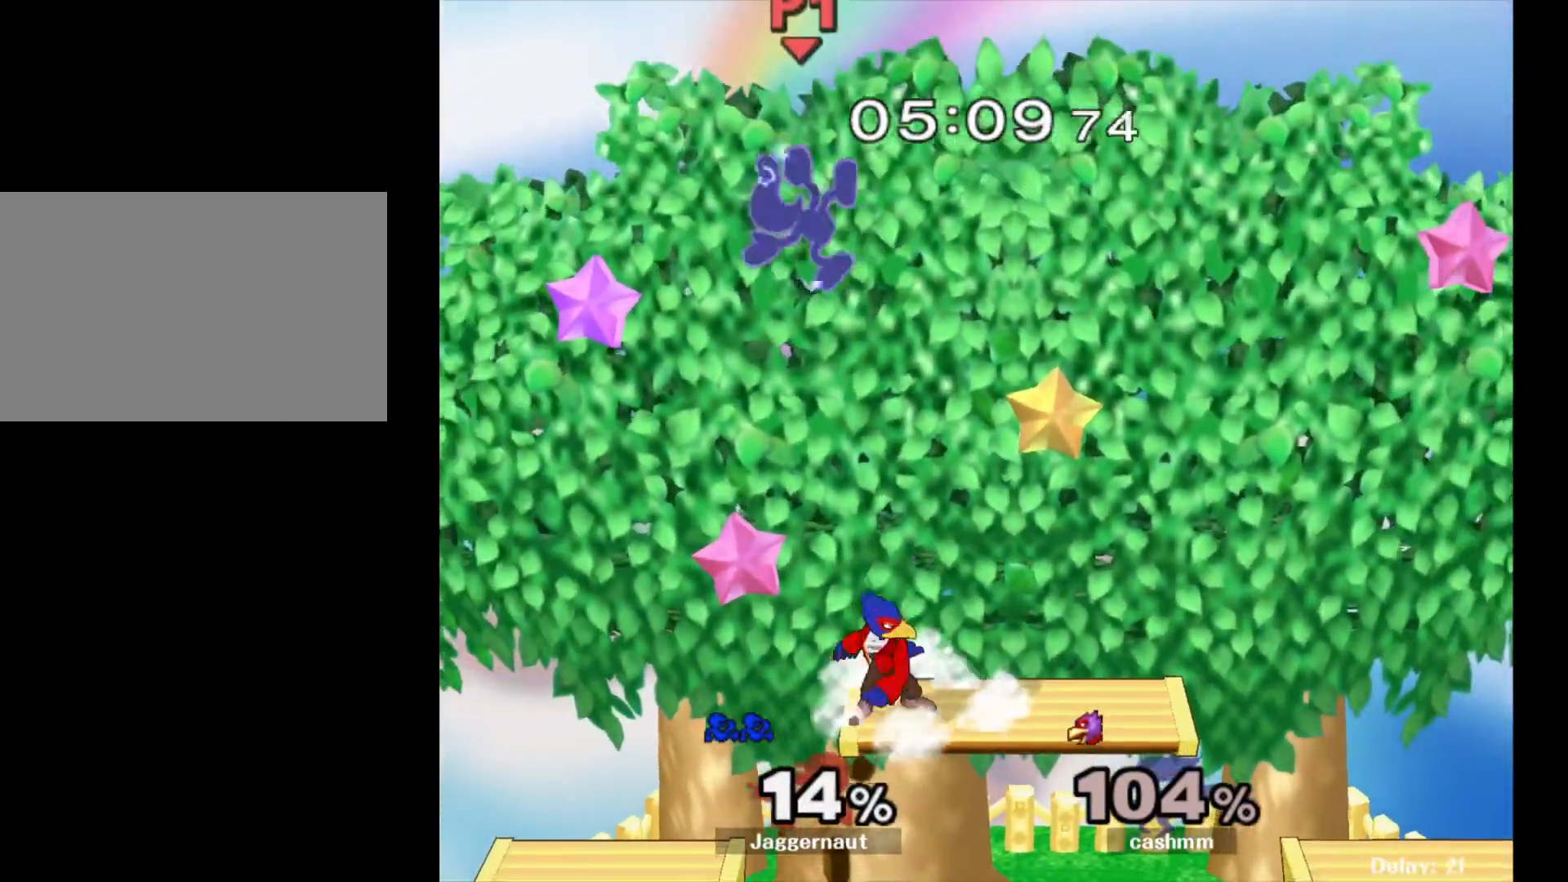
{"buttons": ["Y"], "left_stick": "up", "right_stick": "center", "events": [[50, "Y", "down"], [50, "left_stick", "center"], [167, "Y", "up"], [217, "Y", "down"], [283, "left_stick", "up-right"], [300, "Y", "up"], [367, "Y", "down"], [467, "left_stick", "up"]]}
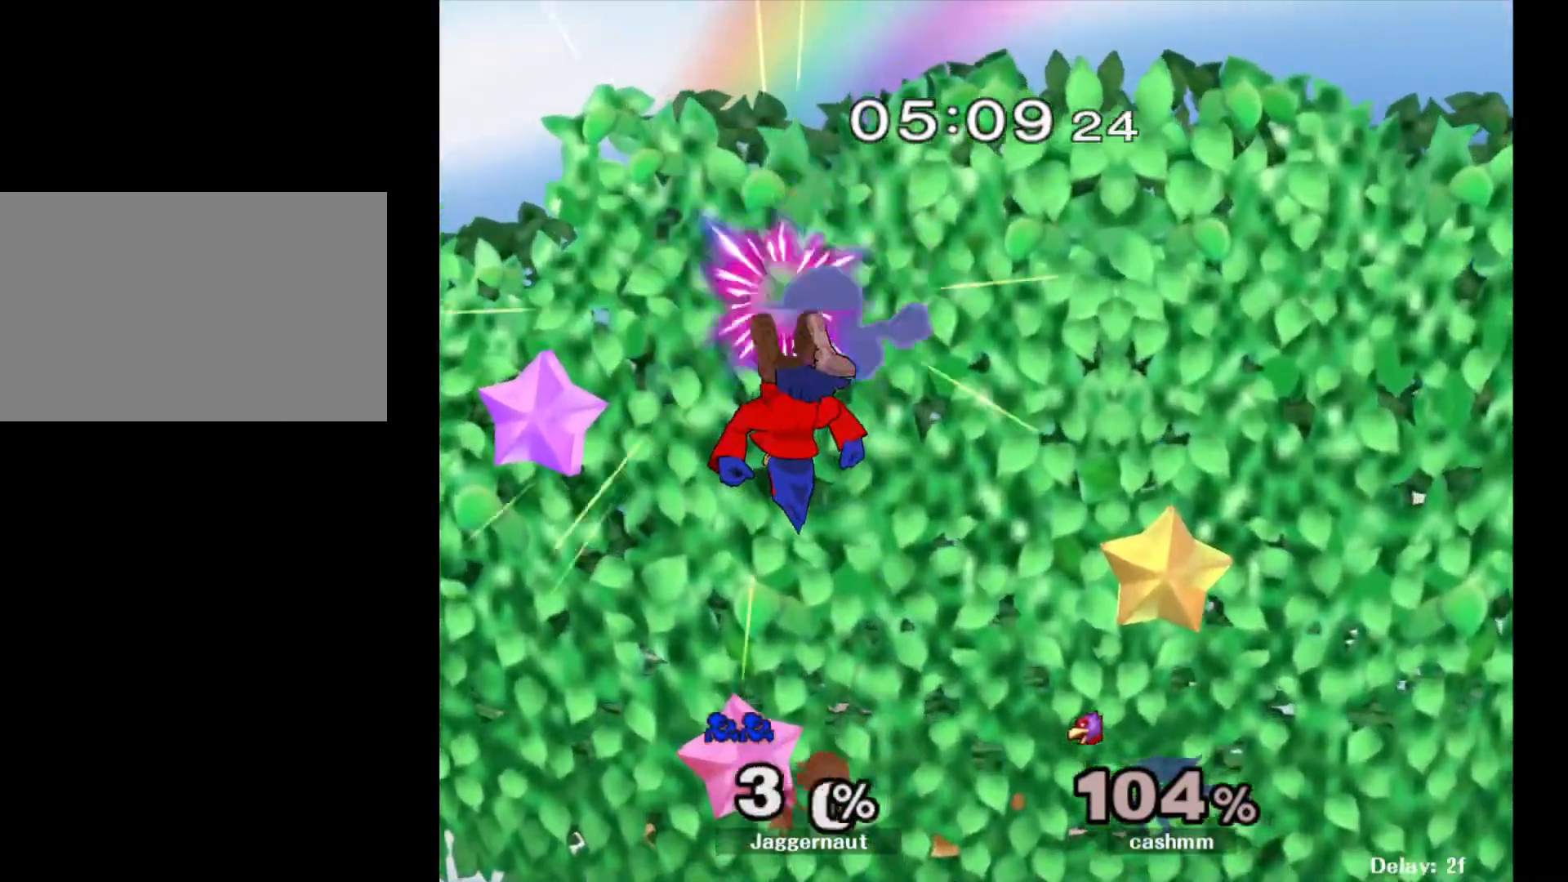
{"buttons": [], "left_stick": "center", "right_stick": "center", "events": [[17, "Y", "up"], [50, "left_stick", "up-left"], [183, "left_stick", "center"], [333, "left_stick", "right"], [467, "left_stick", "center"]]}
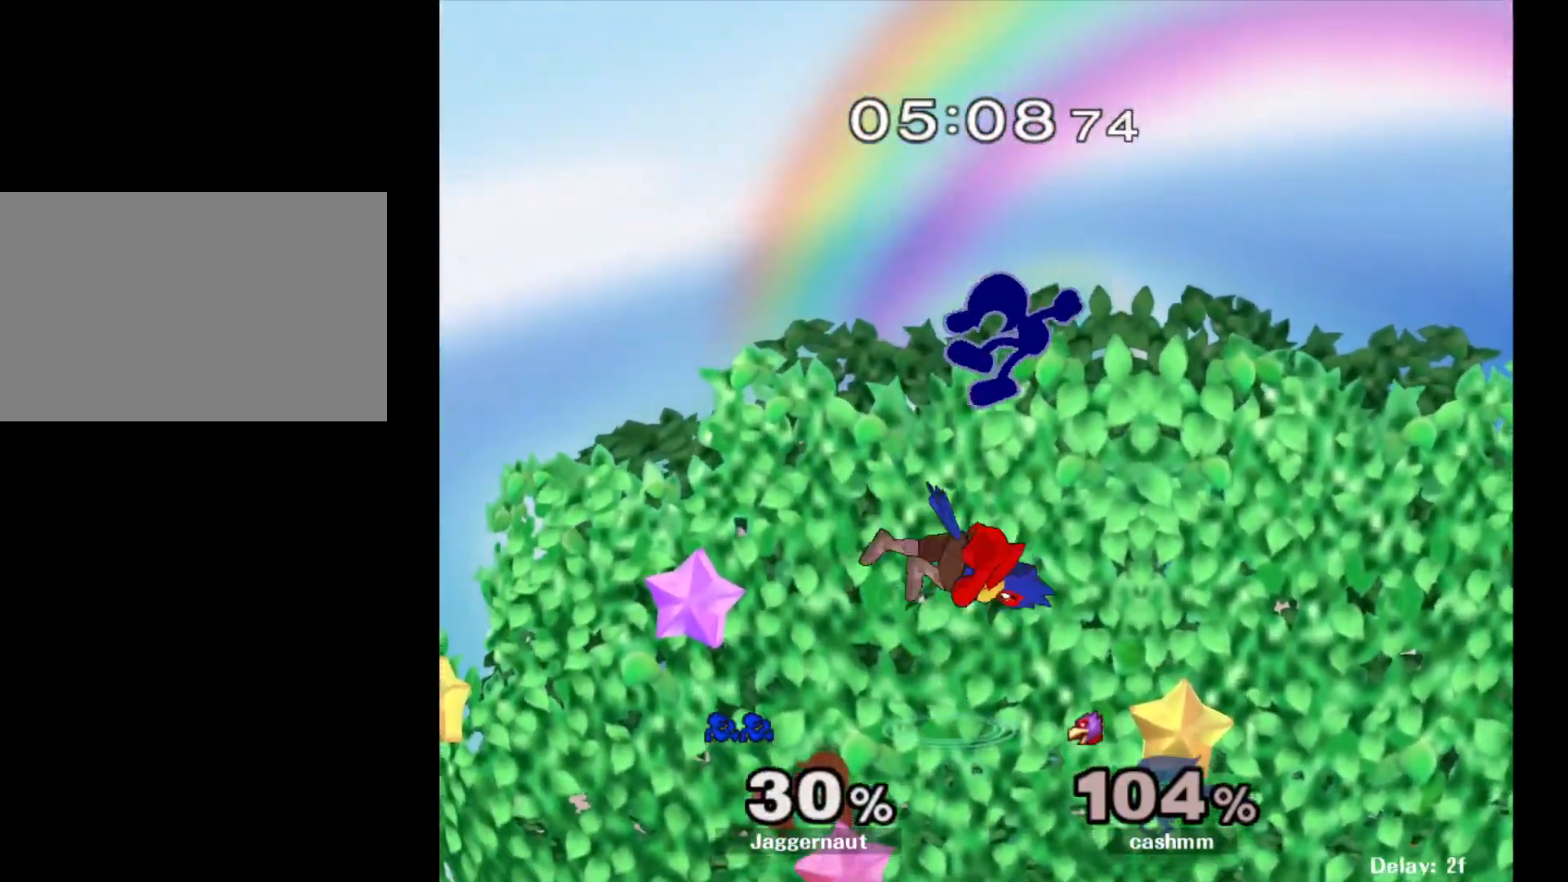
{"buttons": [], "left_stick": "left", "right_stick": "center", "events": [[67, "left_stick", "right"], [133, "right_stick", "down"], [250, "right_stick", "center"], [383, "left_stick", "center"], [467, "left_stick", "left"]]}
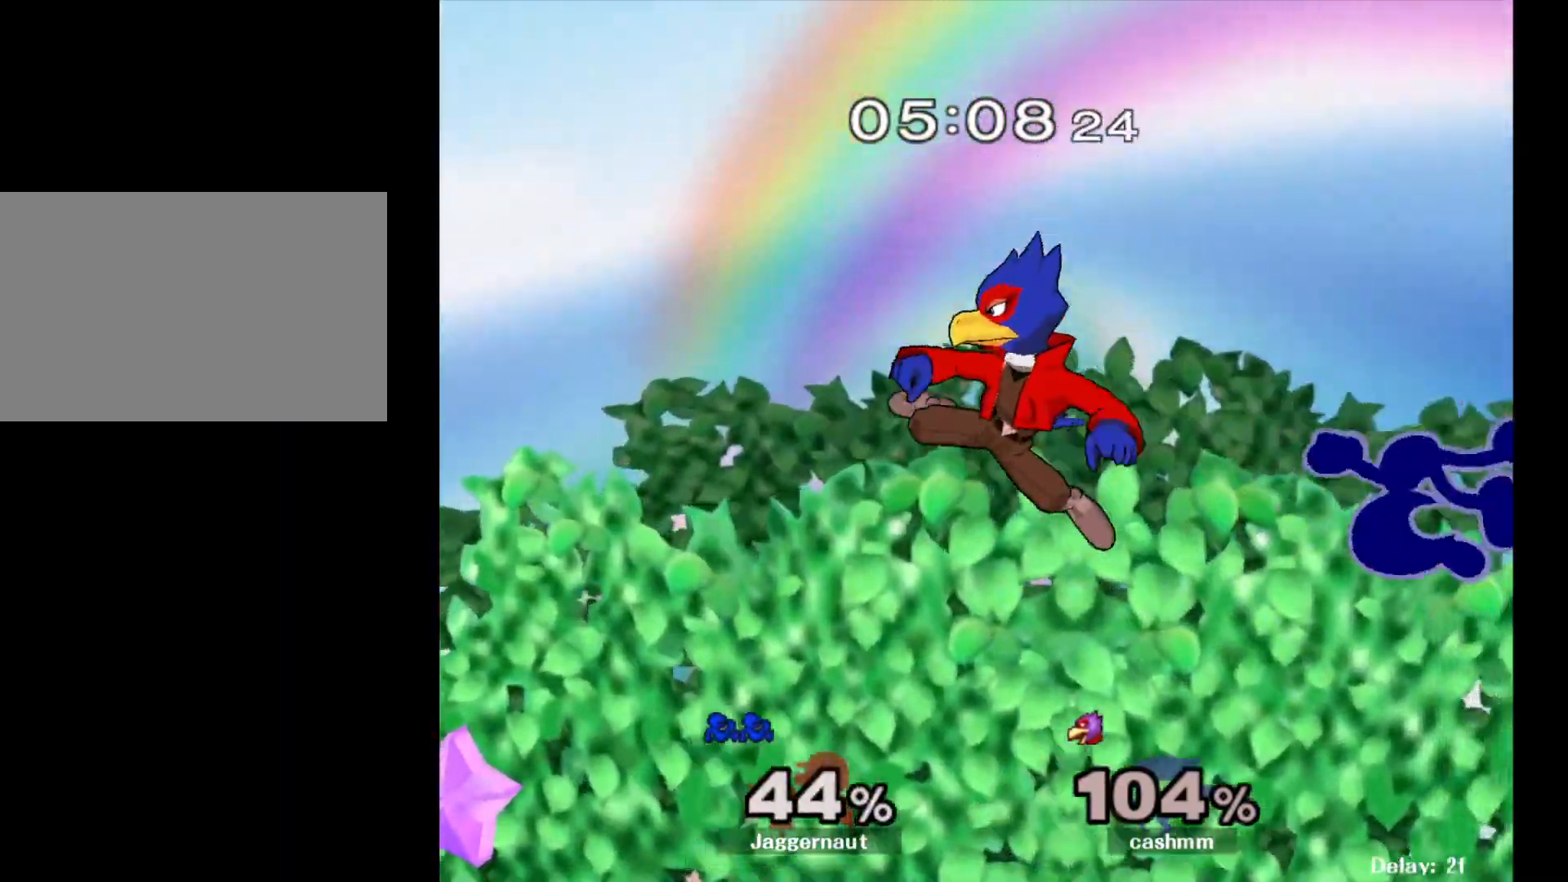
{"buttons": [], "left_stick": "down", "right_stick": "center", "events": [[117, "left_stick", "center"], [233, "left_stick", "left"], [450, "right_stick", "left"], [483, "left_stick", "down"], [500, "right_stick", "center"]]}
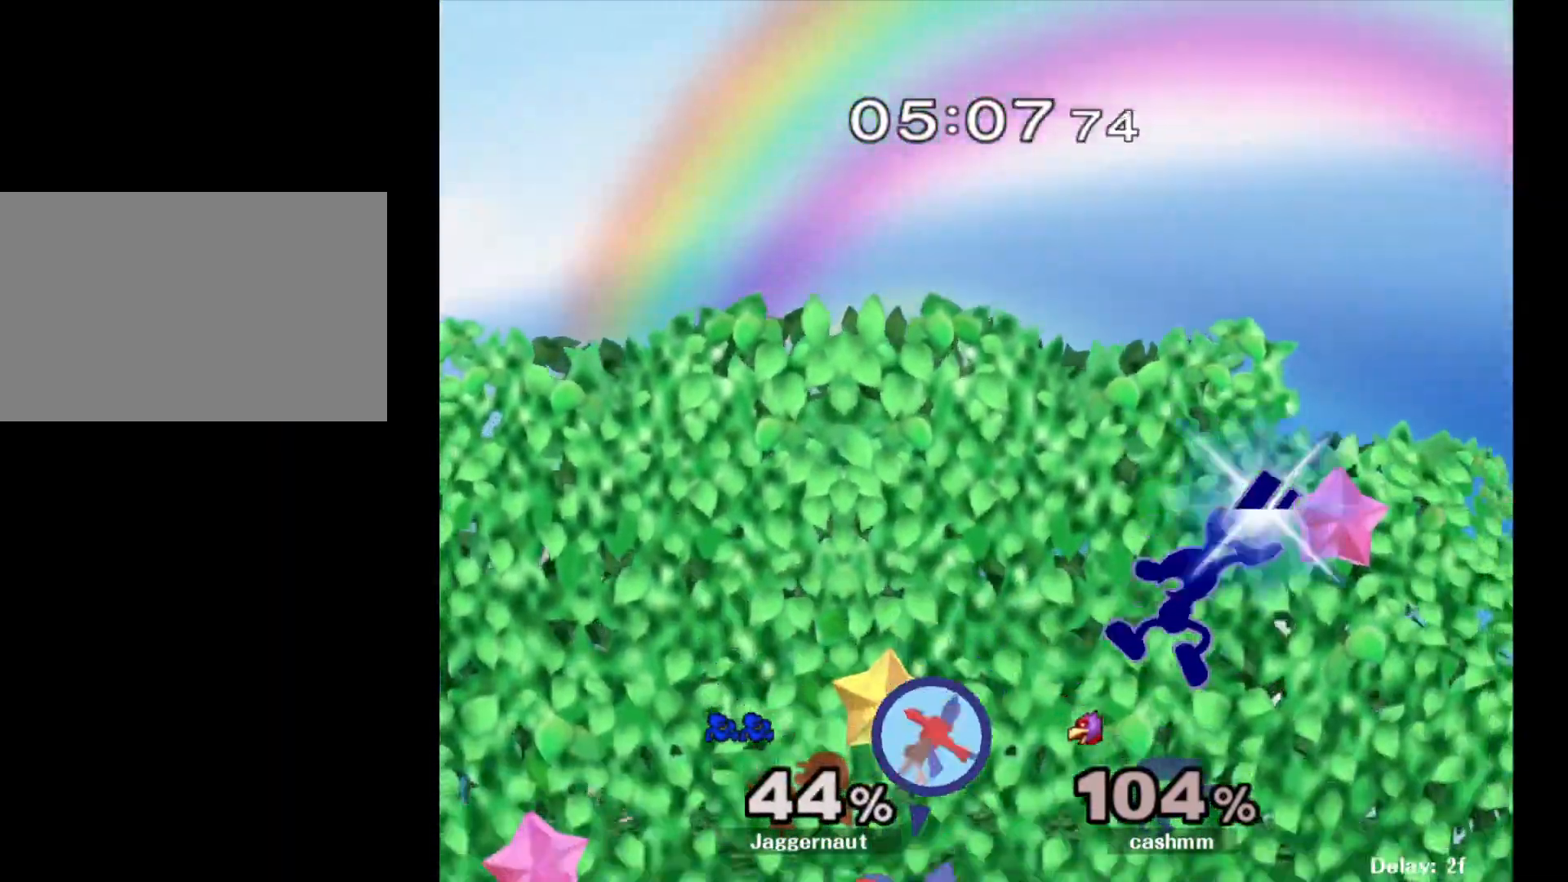
{"buttons": [], "left_stick": "left", "right_stick": "center", "events": [[183, "left_stick", "left"]]}
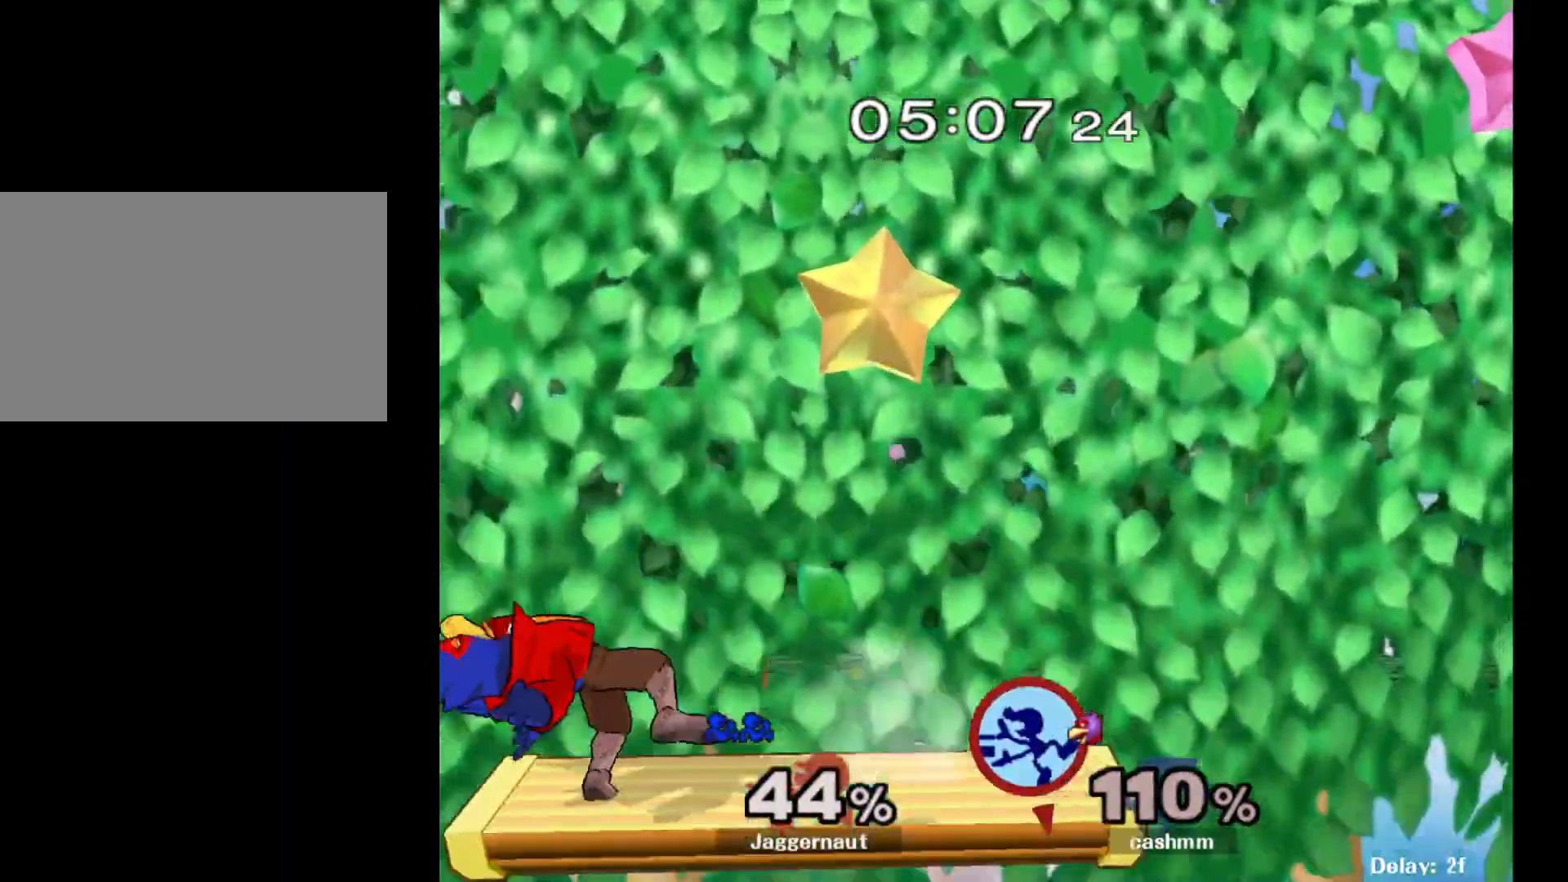
{"buttons": [], "left_stick": "center", "right_stick": "center", "events": [[50, "left_stick", "down-left"], [67, "R1", "down"], [283, "R1", "up"], [350, "left_stick", "center"]]}
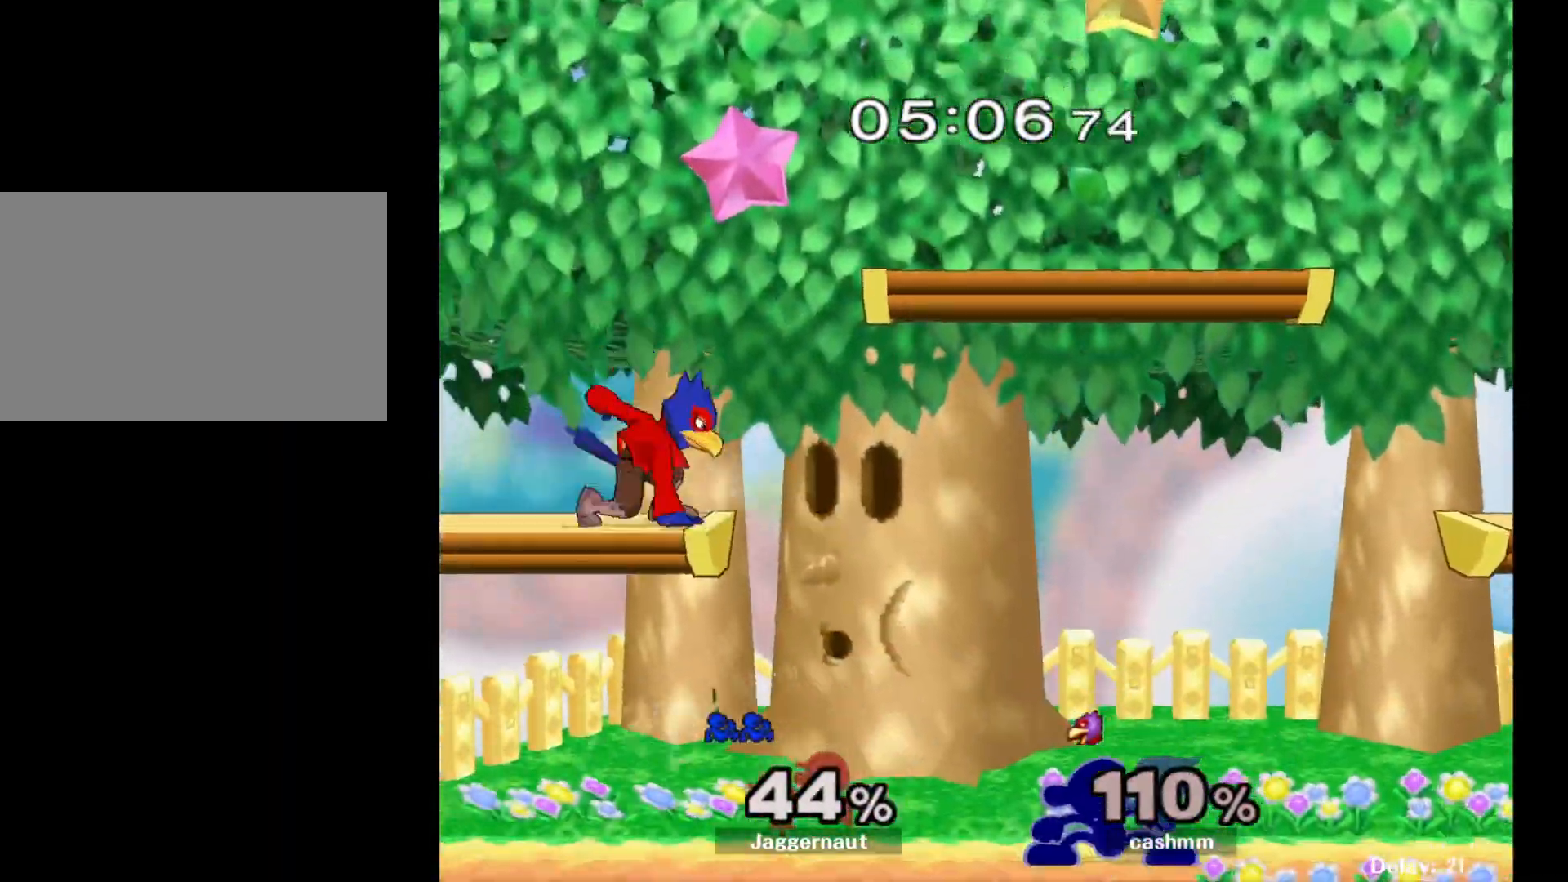
{"buttons": [], "left_stick": "up-right", "right_stick": "center", "events": [[17, "left_stick", "left"], [217, "Y", "down"], [250, "left_stick", "up"], [283, "A", "down"], [333, "Y", "up"], [333, "left_stick", "up-right"], [417, "A", "up"]]}
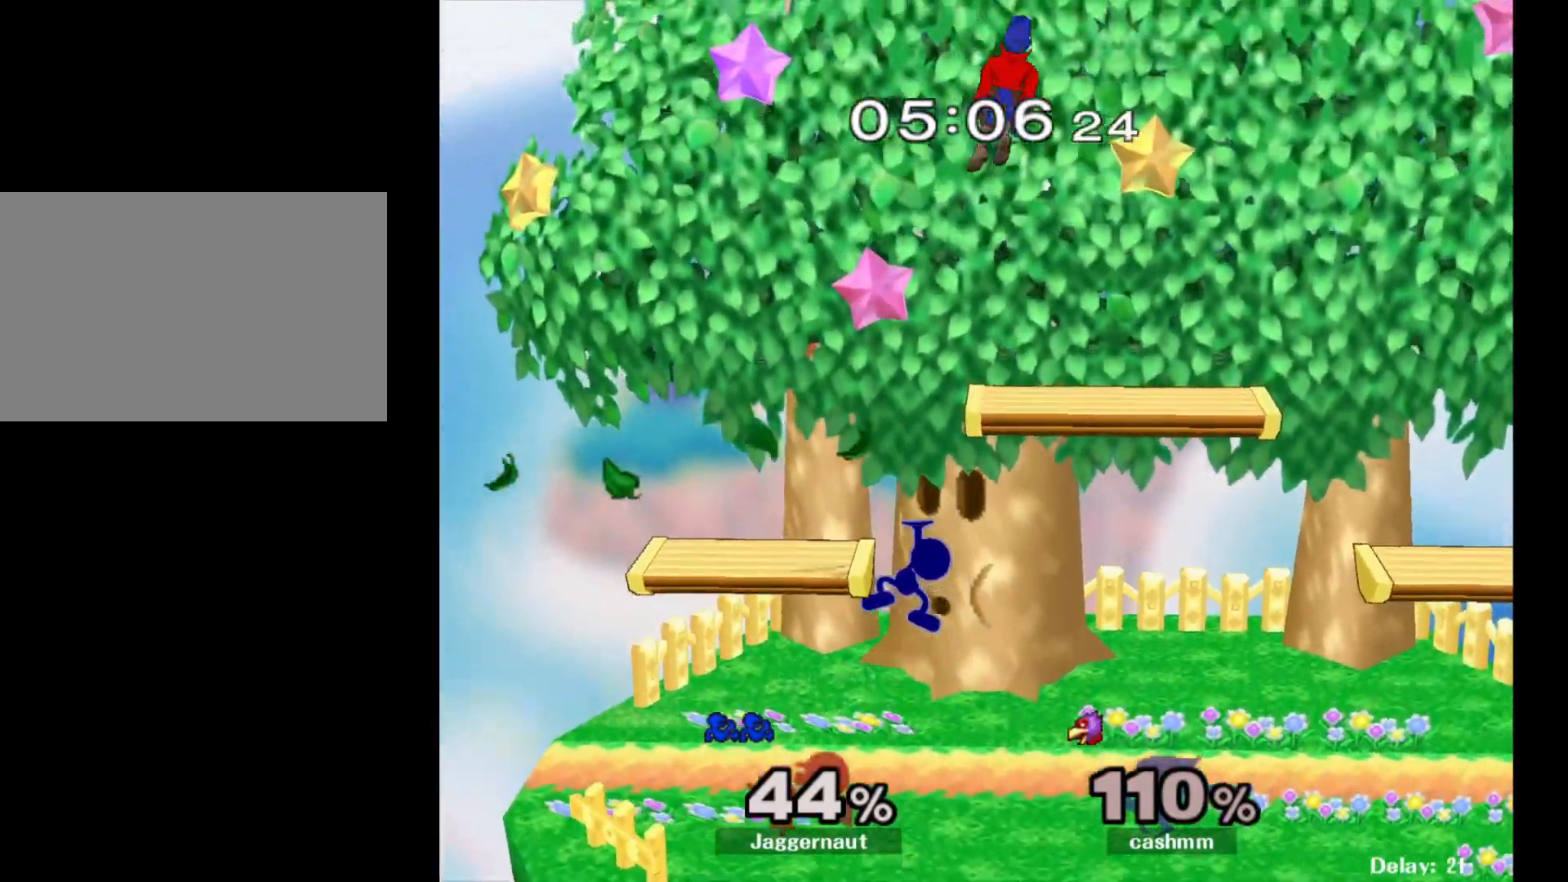
{"buttons": [], "left_stick": "left", "right_stick": "center", "events": [[133, "left_stick", "left"]]}
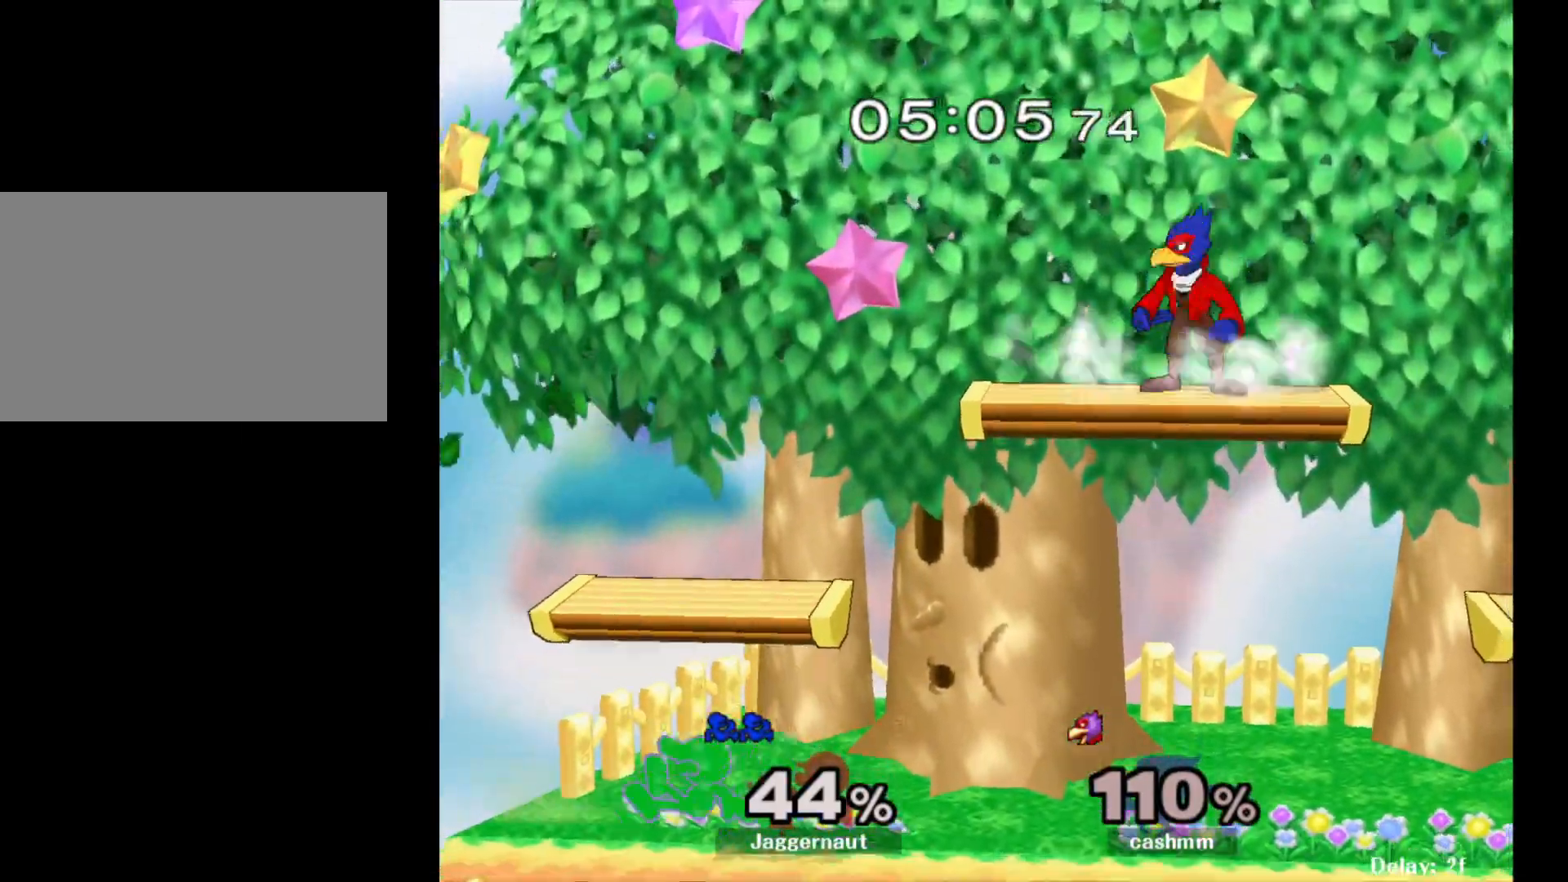
{"buttons": [], "left_stick": "right", "right_stick": "center", "events": [[33, "left_stick", "center"], [150, "left_stick", "right"]]}
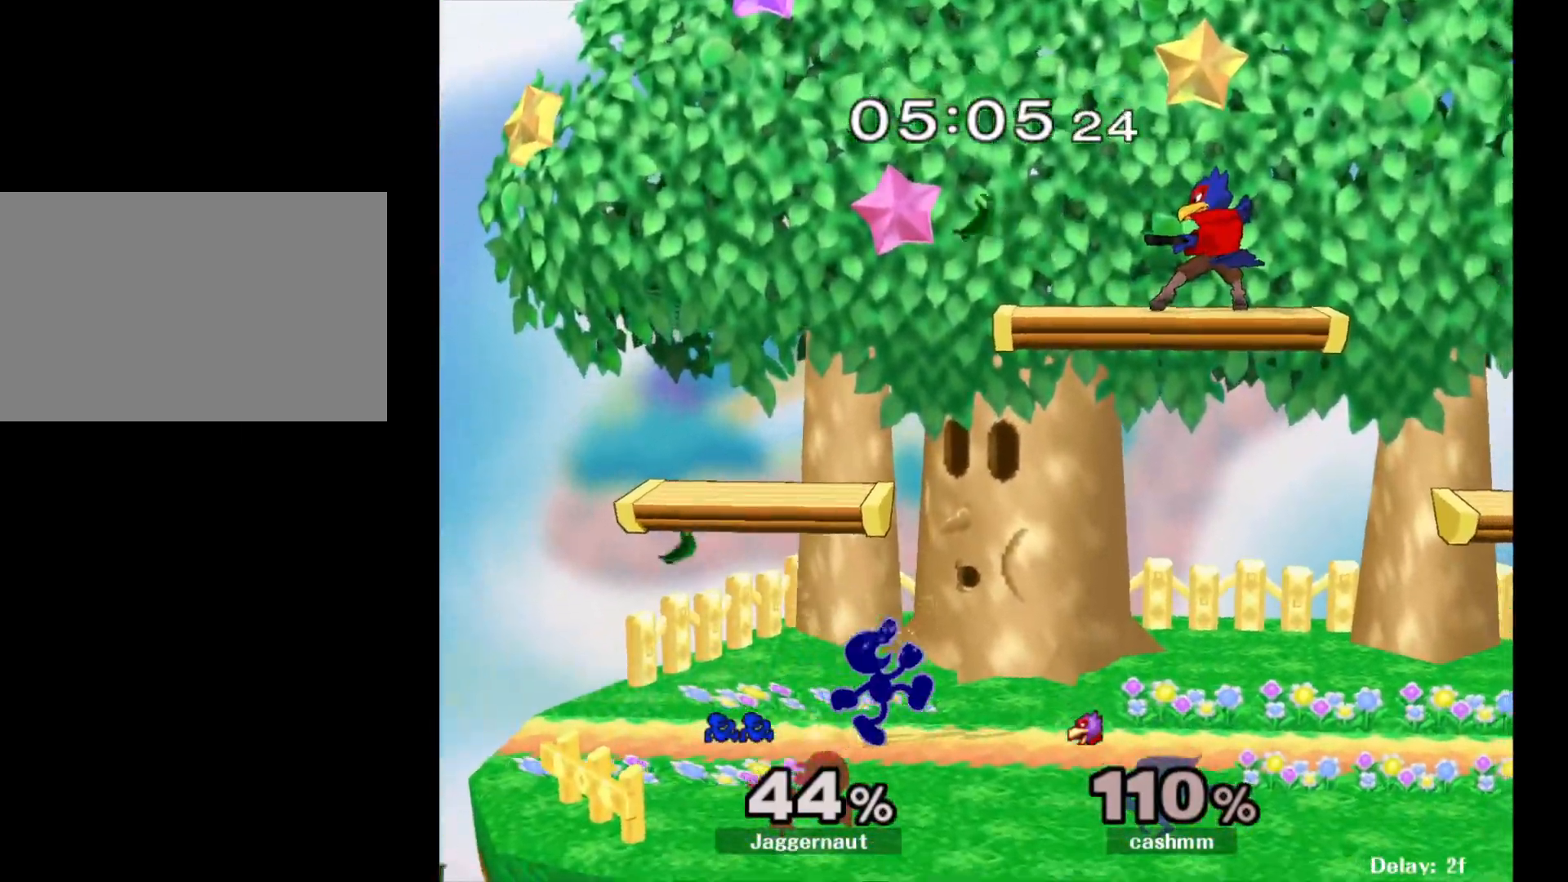
{"buttons": ["B"], "left_stick": "up", "right_stick": "center", "events": [[333, "left_stick", "up"], [383, "B", "down"]]}
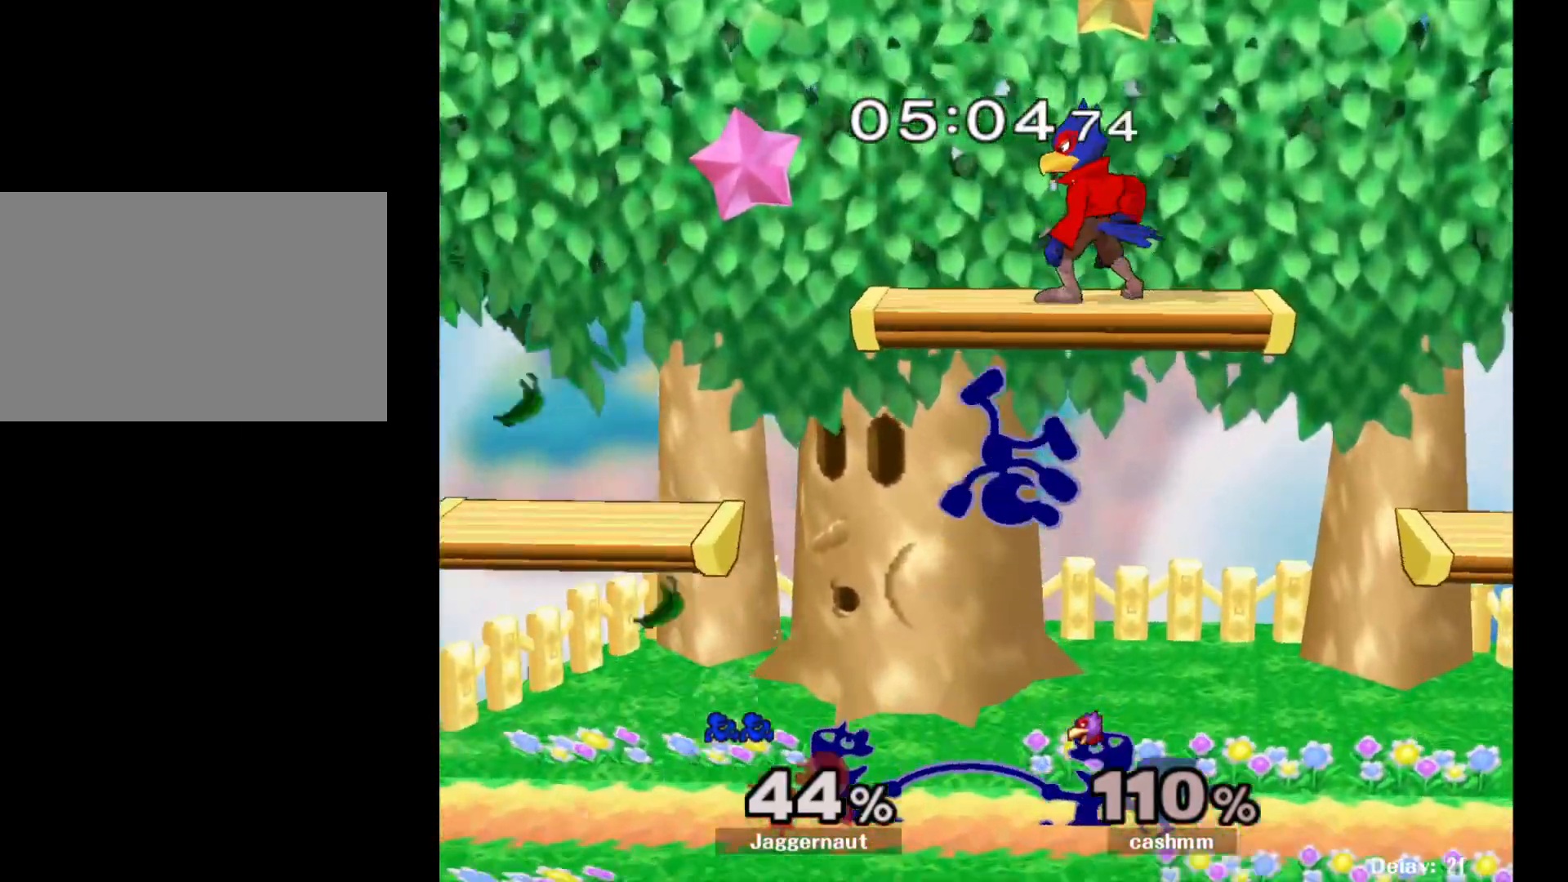
{"buttons": [], "left_stick": "right", "right_stick": "center", "events": [[33, "B", "up"], [117, "left_stick", "up-left"], [483, "left_stick", "right"]]}
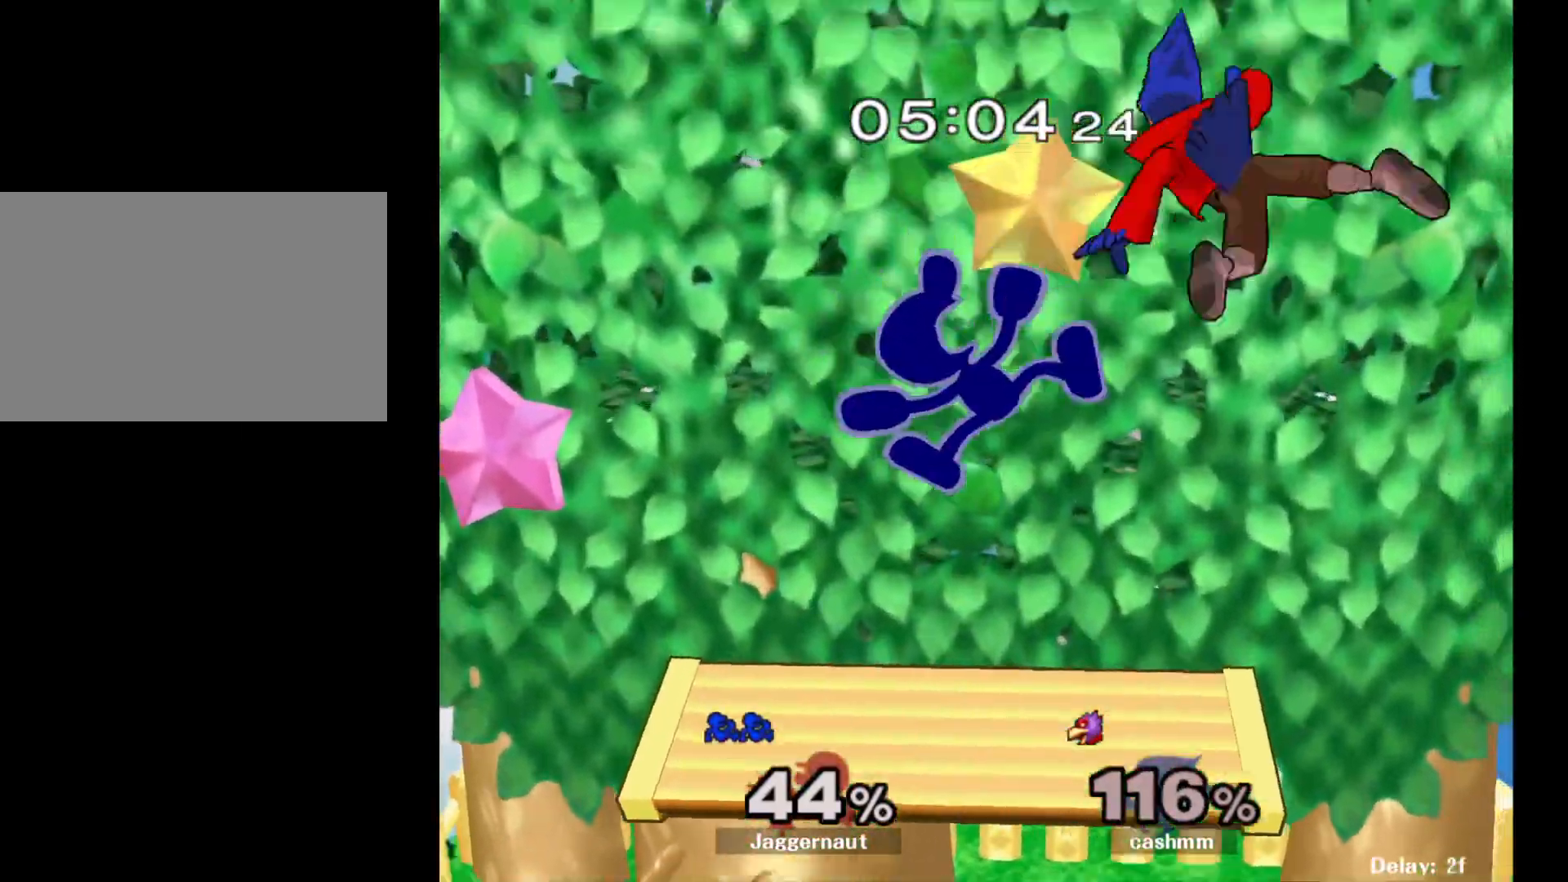
{"buttons": [], "left_stick": "up", "right_stick": "center", "events": [[233, "left_stick", "up"], [333, "A", "down"], [417, "A", "up"]]}
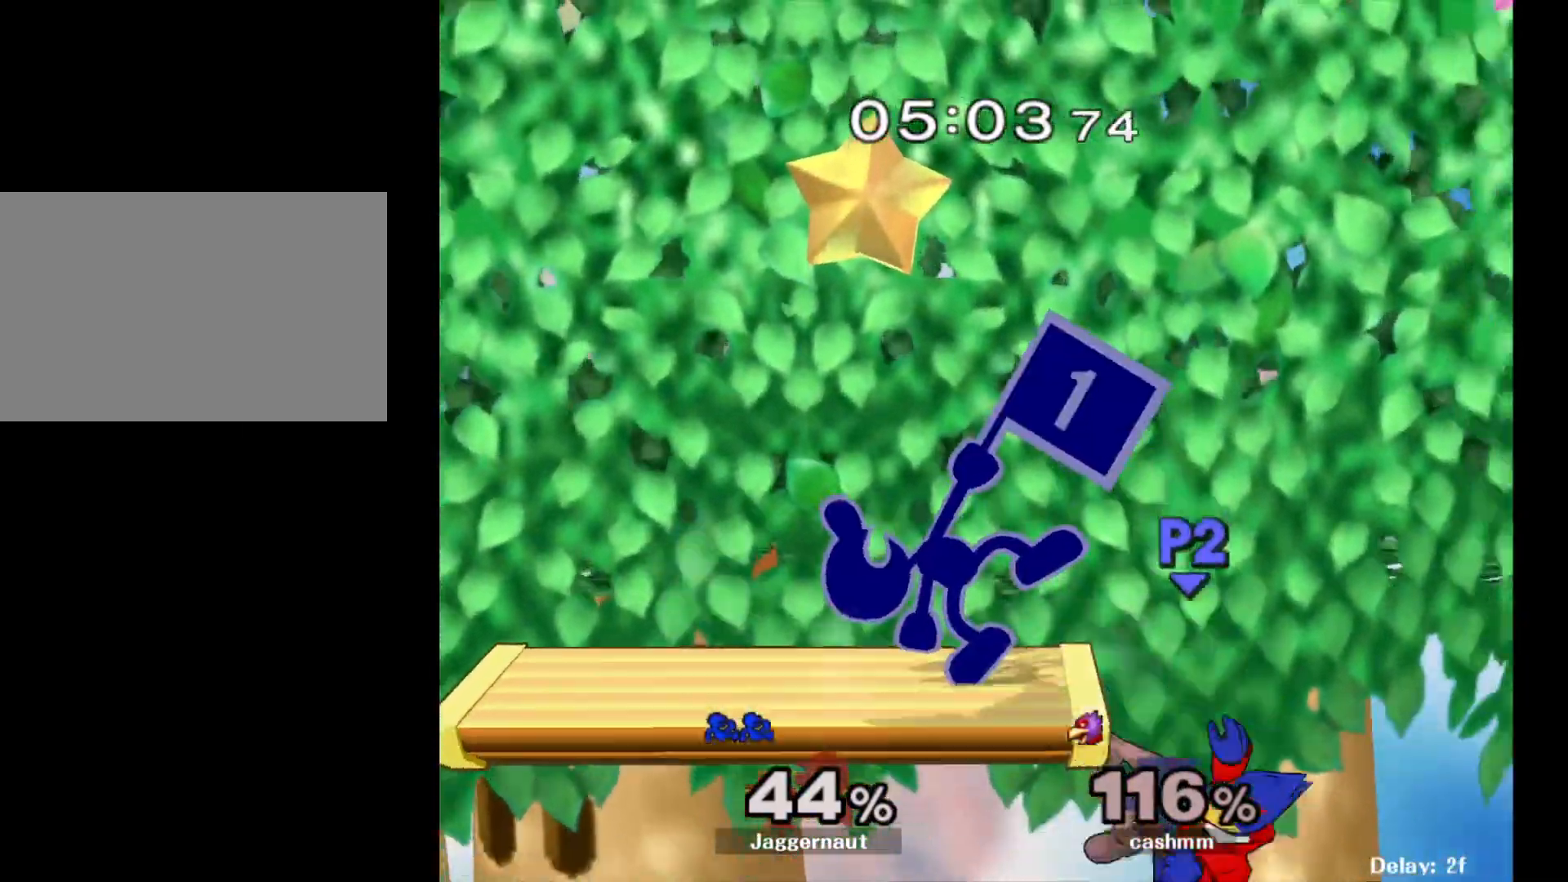
{"buttons": [], "left_stick": "down", "right_stick": "center", "events": [[17, "A", "down"], [117, "A", "up"], [283, "left_stick", "center"], [383, "left_stick", "down"]]}
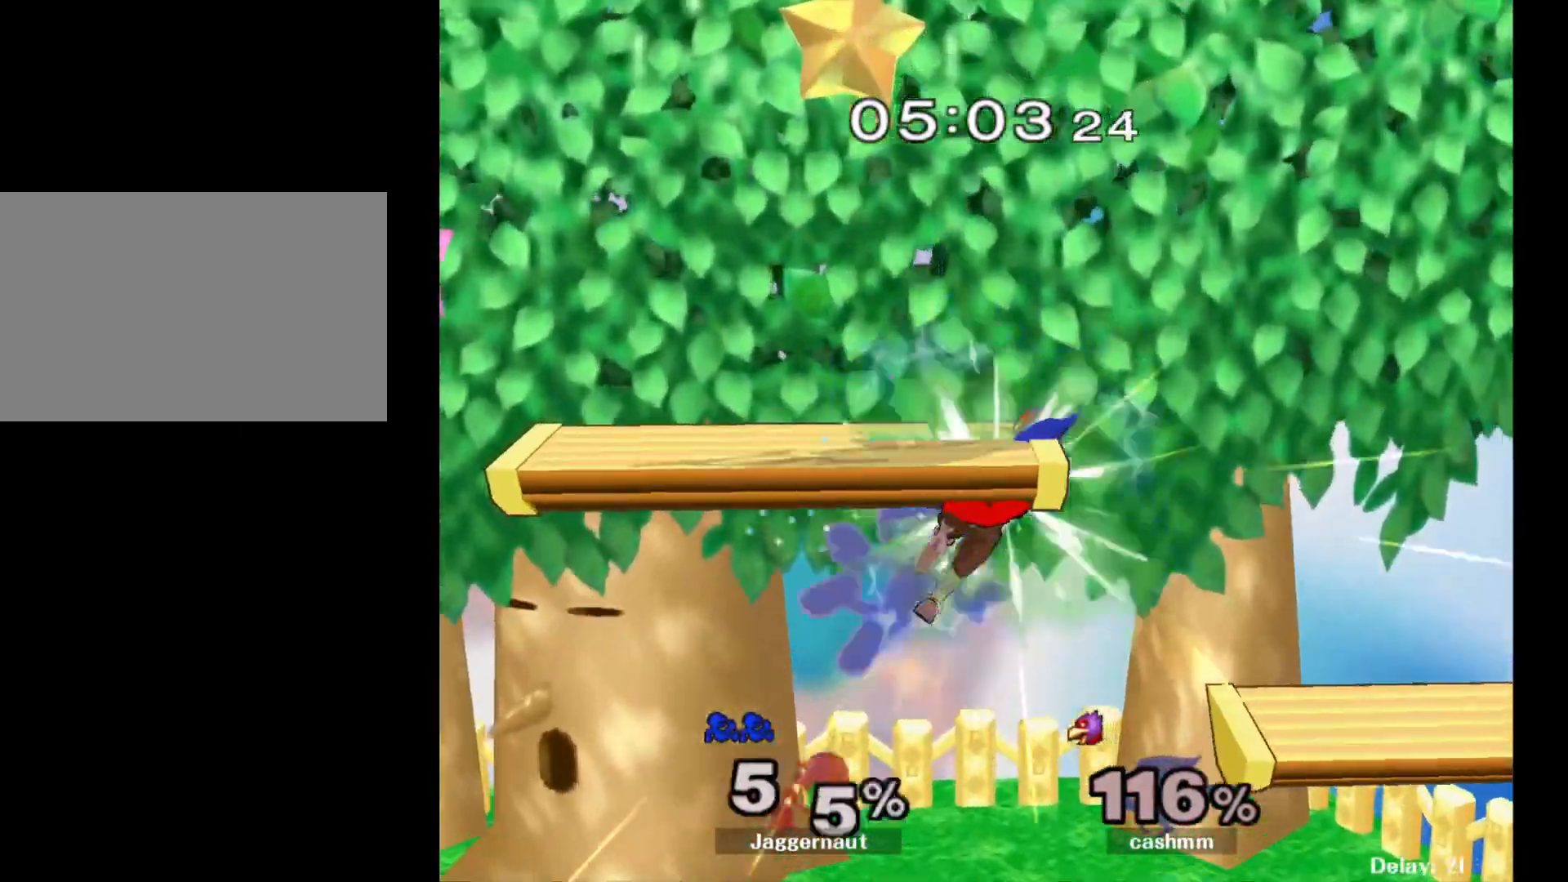
{"buttons": ["A"], "left_stick": "center", "right_stick": "center", "events": [[33, "left_stick", "down-left"], [317, "left_stick", "center"], [417, "A", "down"]]}
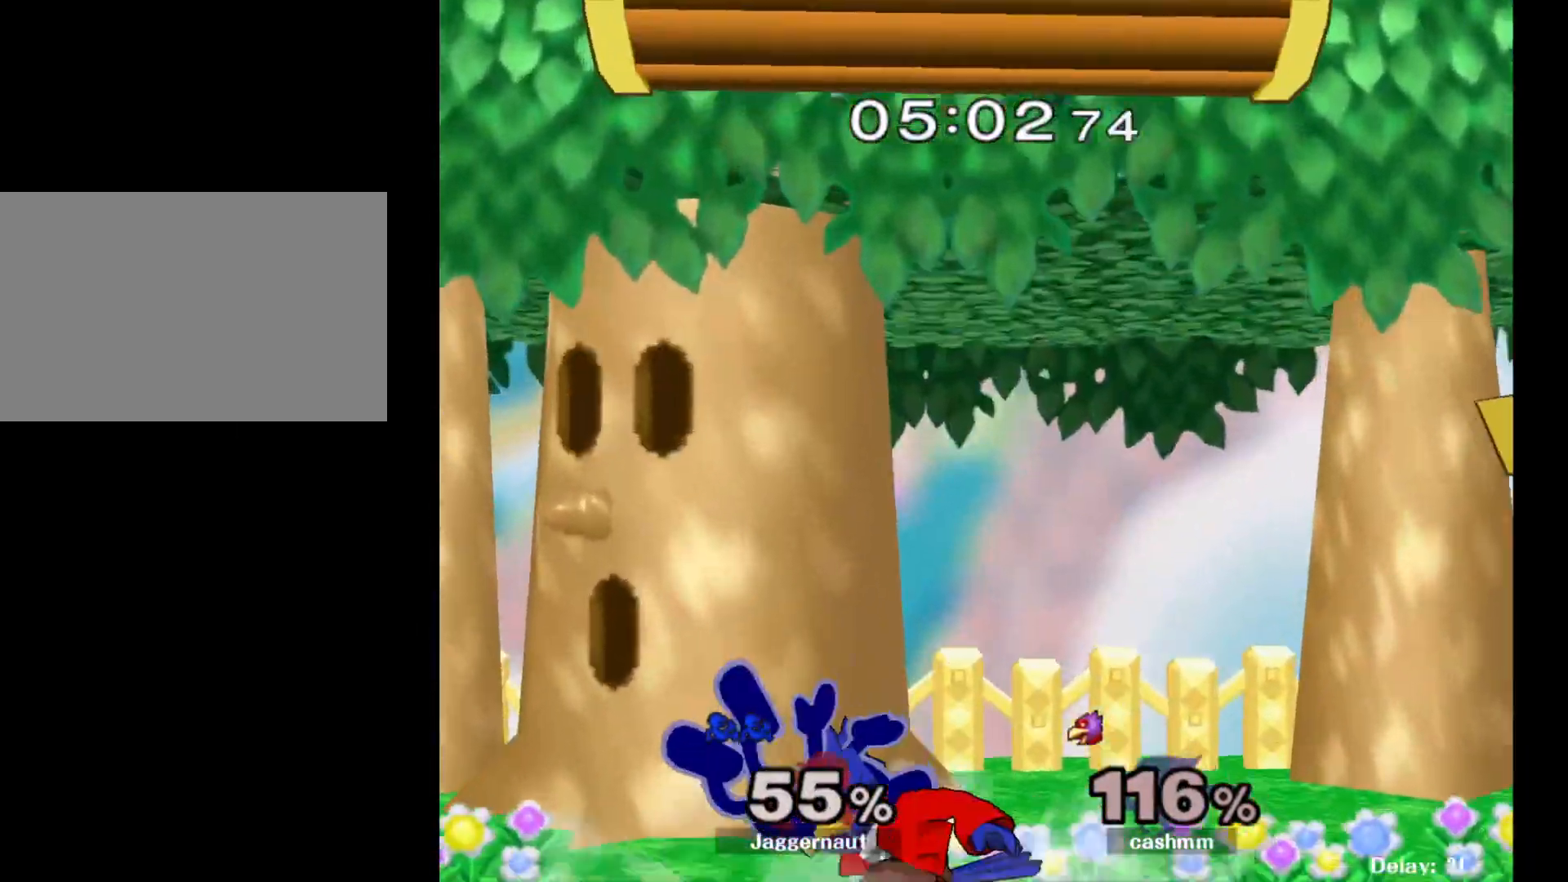
{"buttons": [], "left_stick": "center", "right_stick": "center", "events": [[67, "A", "up"], [117, "A", "down"], [233, "A", "up"], [267, "A", "down"], [400, "A", "up"]]}
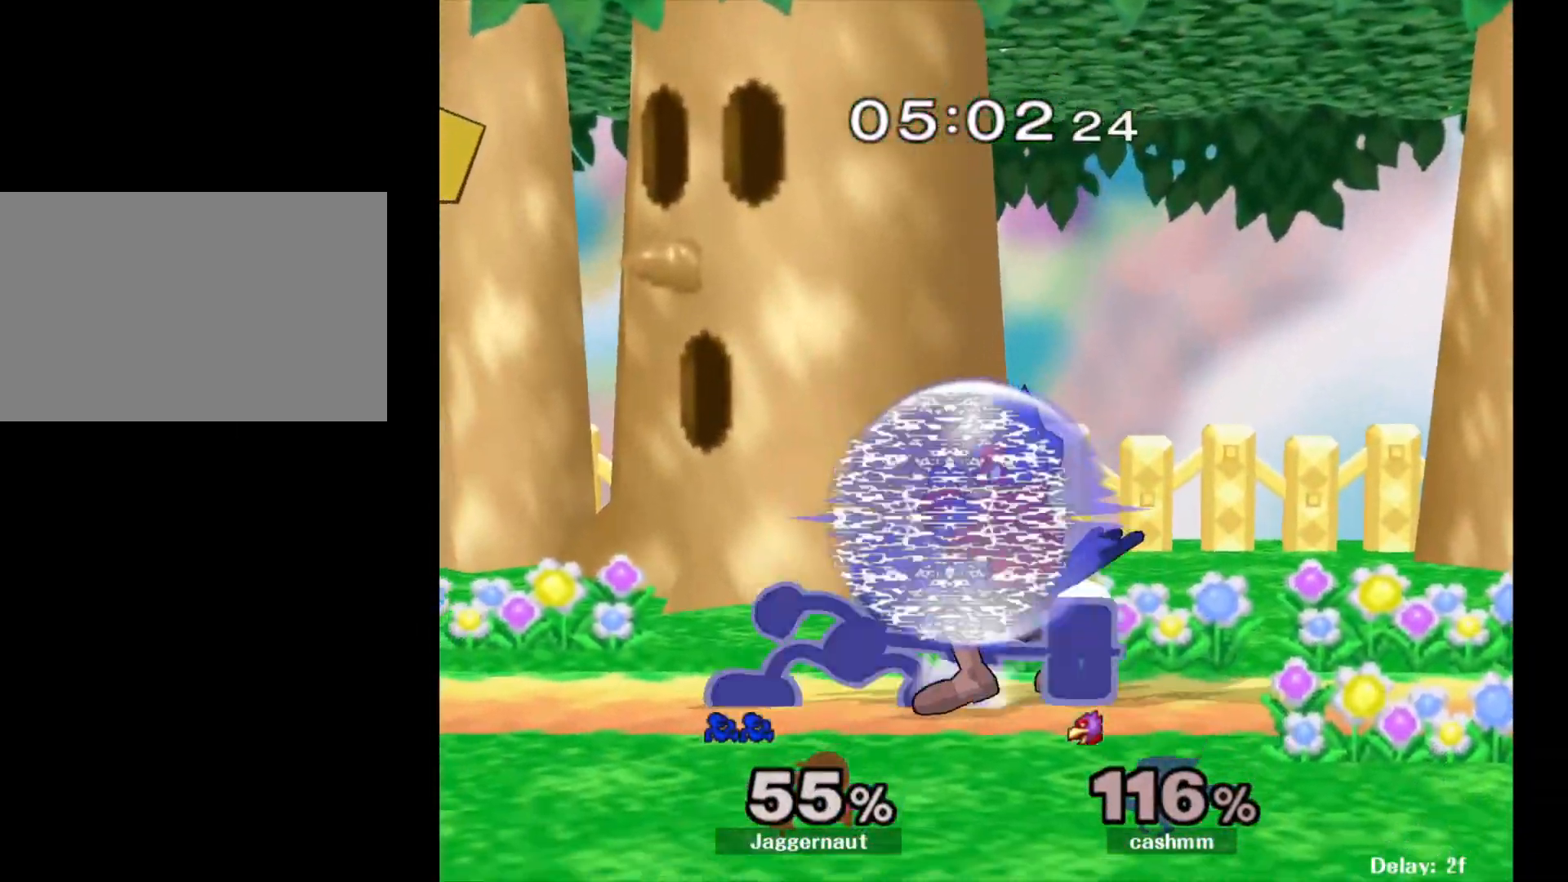
{"buttons": ["R1"], "left_stick": "center", "right_stick": "center", "events": [[217, "R1", "down"]]}
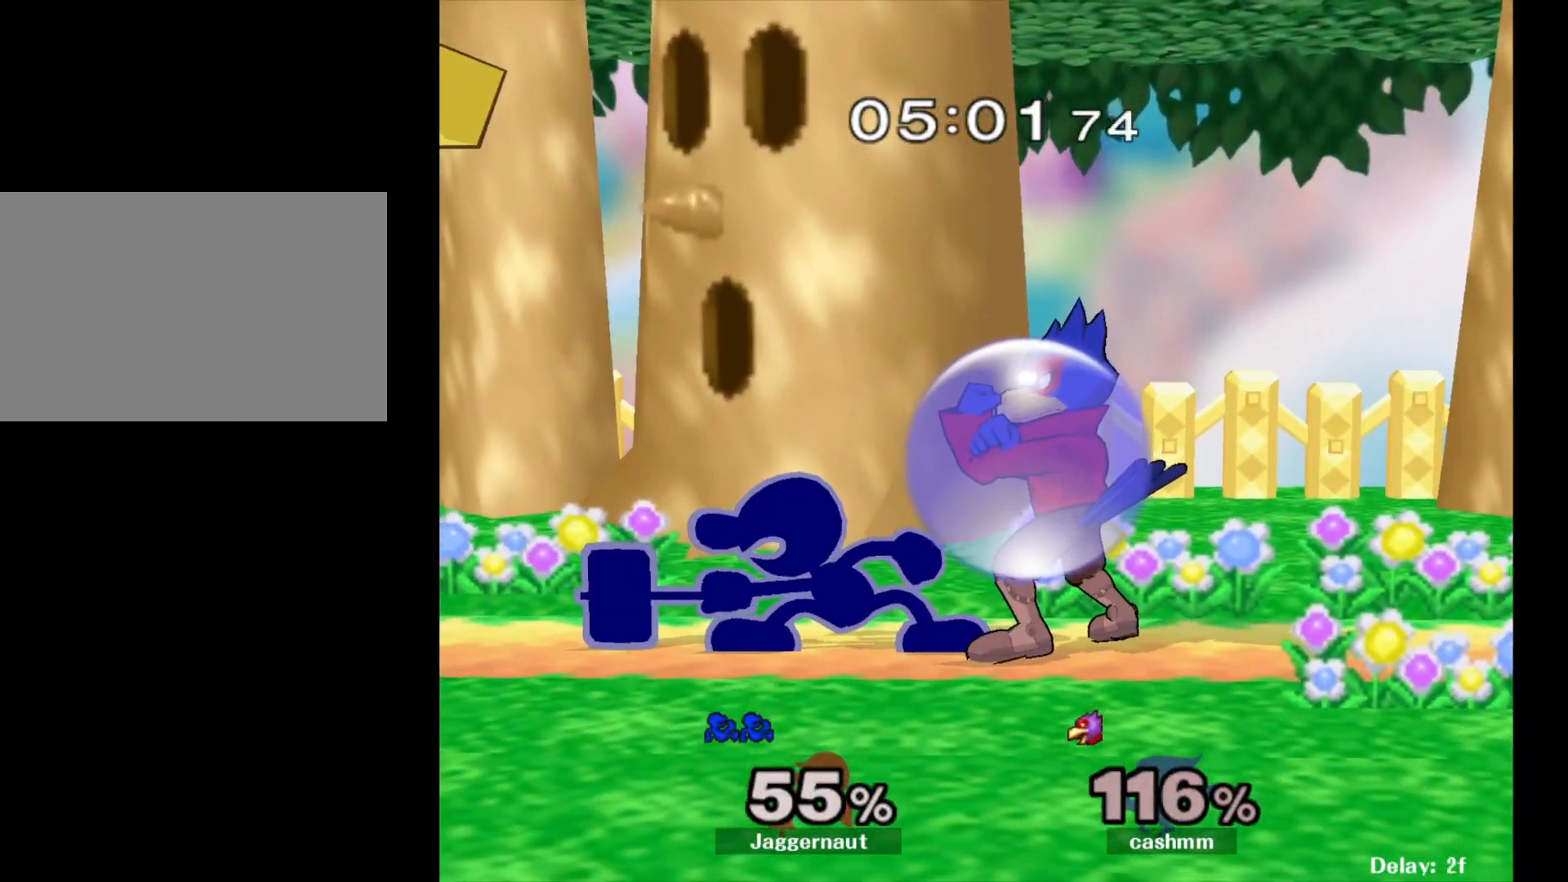
{"buttons": ["R1"], "left_stick": "center", "right_stick": "center", "events": []}
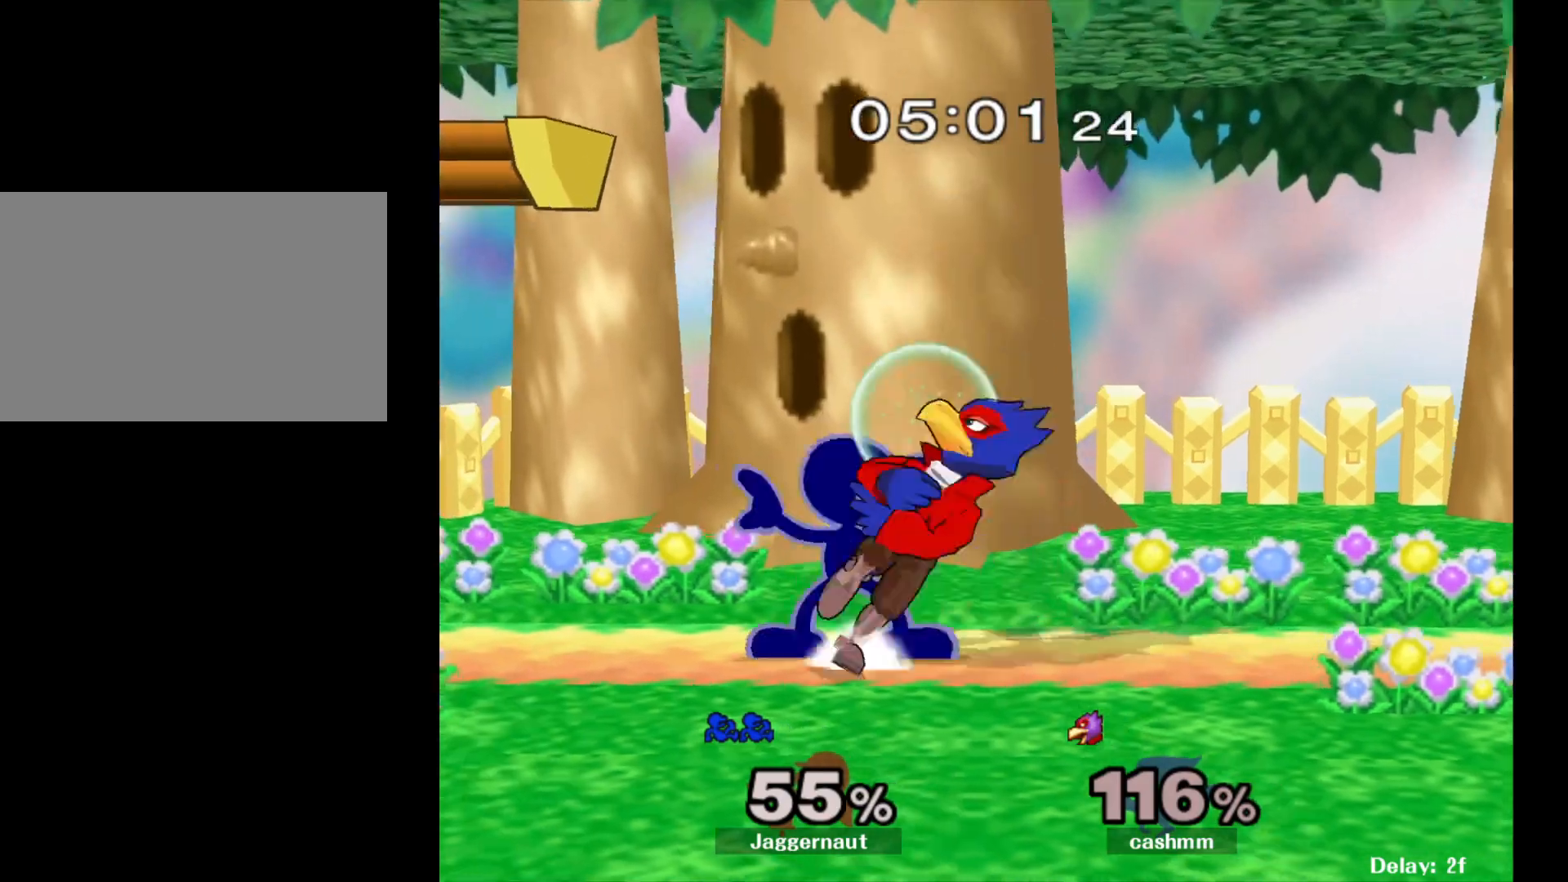
{"buttons": ["R1"], "left_stick": "up", "right_stick": "center", "events": [[133, "A", "down"], [300, "A", "up"], [400, "left_stick", "up"]]}
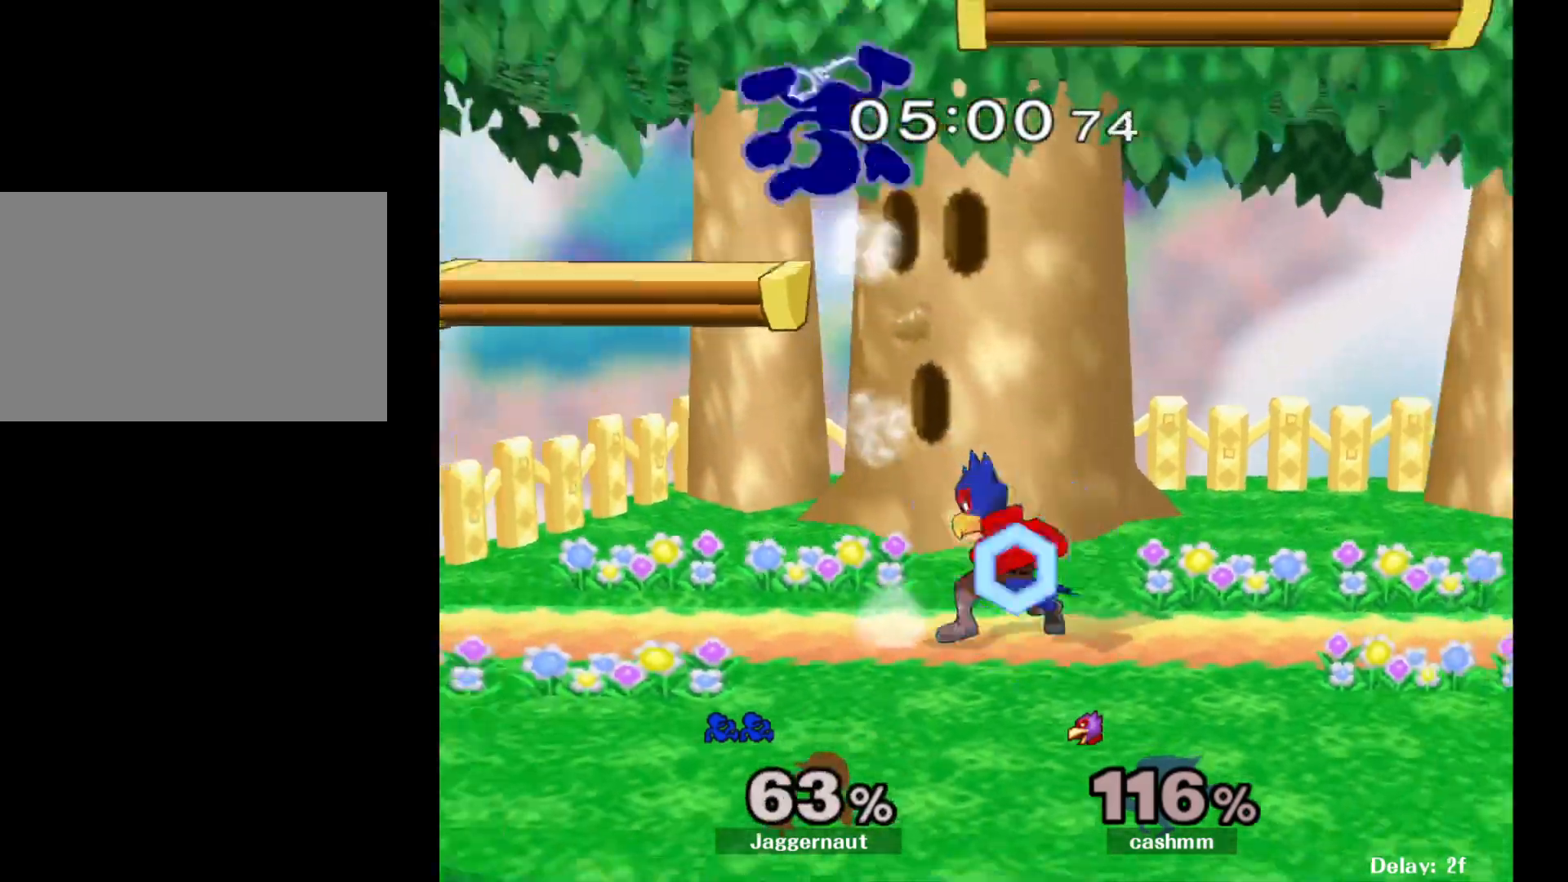
{"buttons": ["Y"], "left_stick": "center", "right_stick": "center", "events": [[17, "R1", "up"], [50, "left_stick", "center"], [417, "Y", "down"]]}
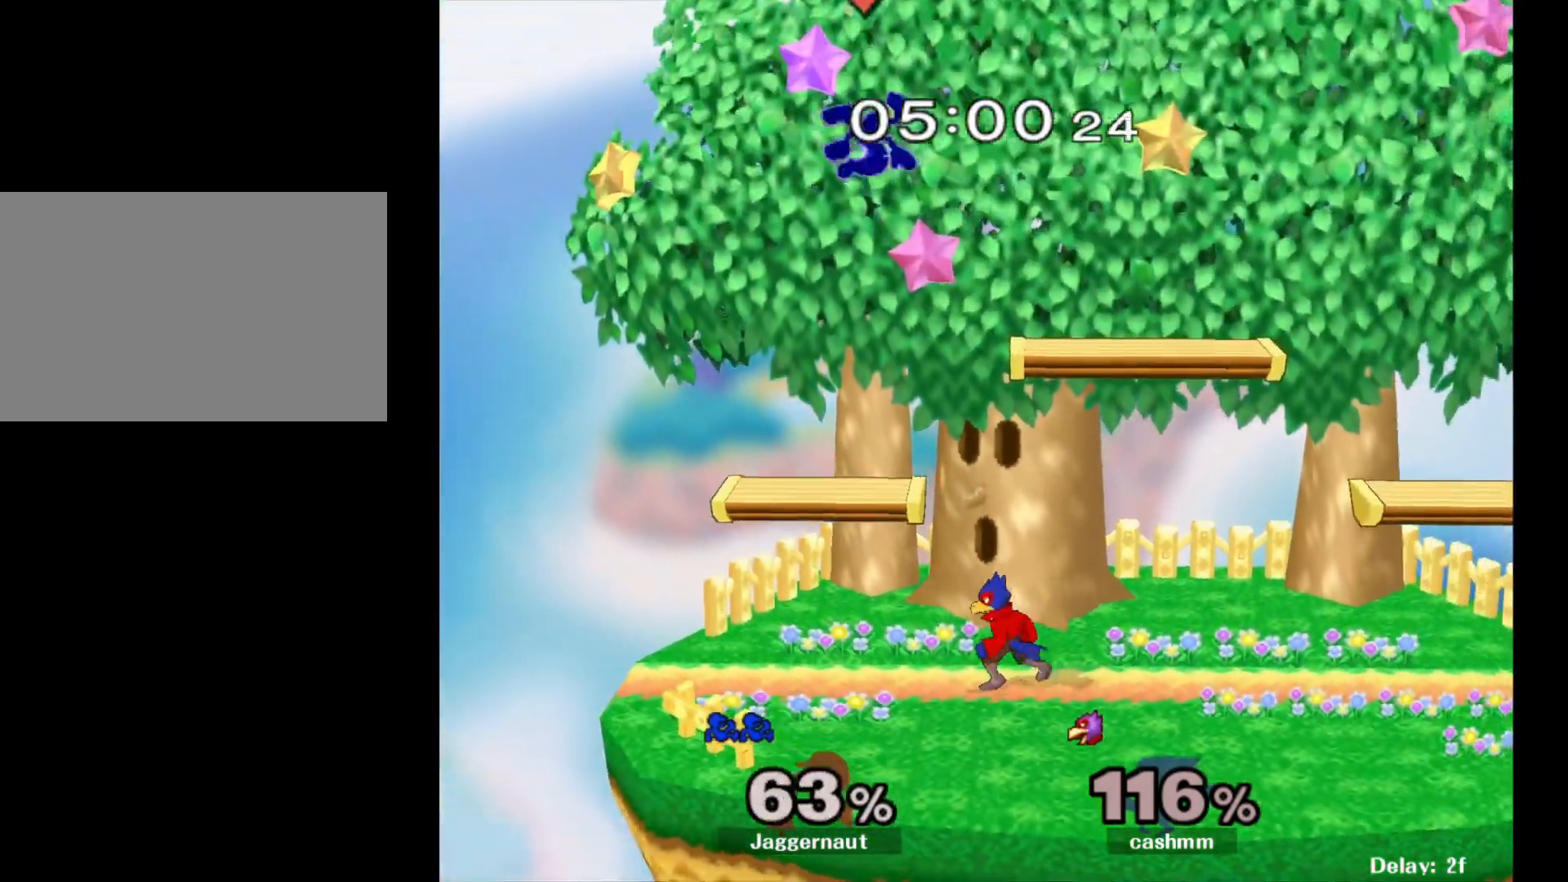
{"buttons": ["Y"], "left_stick": "up-right", "right_stick": "center", "events": [[17, "Y", "up"], [67, "Y", "down"], [167, "Y", "up"], [183, "left_stick", "up"], [250, "Y", "down"], [317, "Y", "up"], [383, "Y", "down"], [500, "left_stick", "up-right"]]}
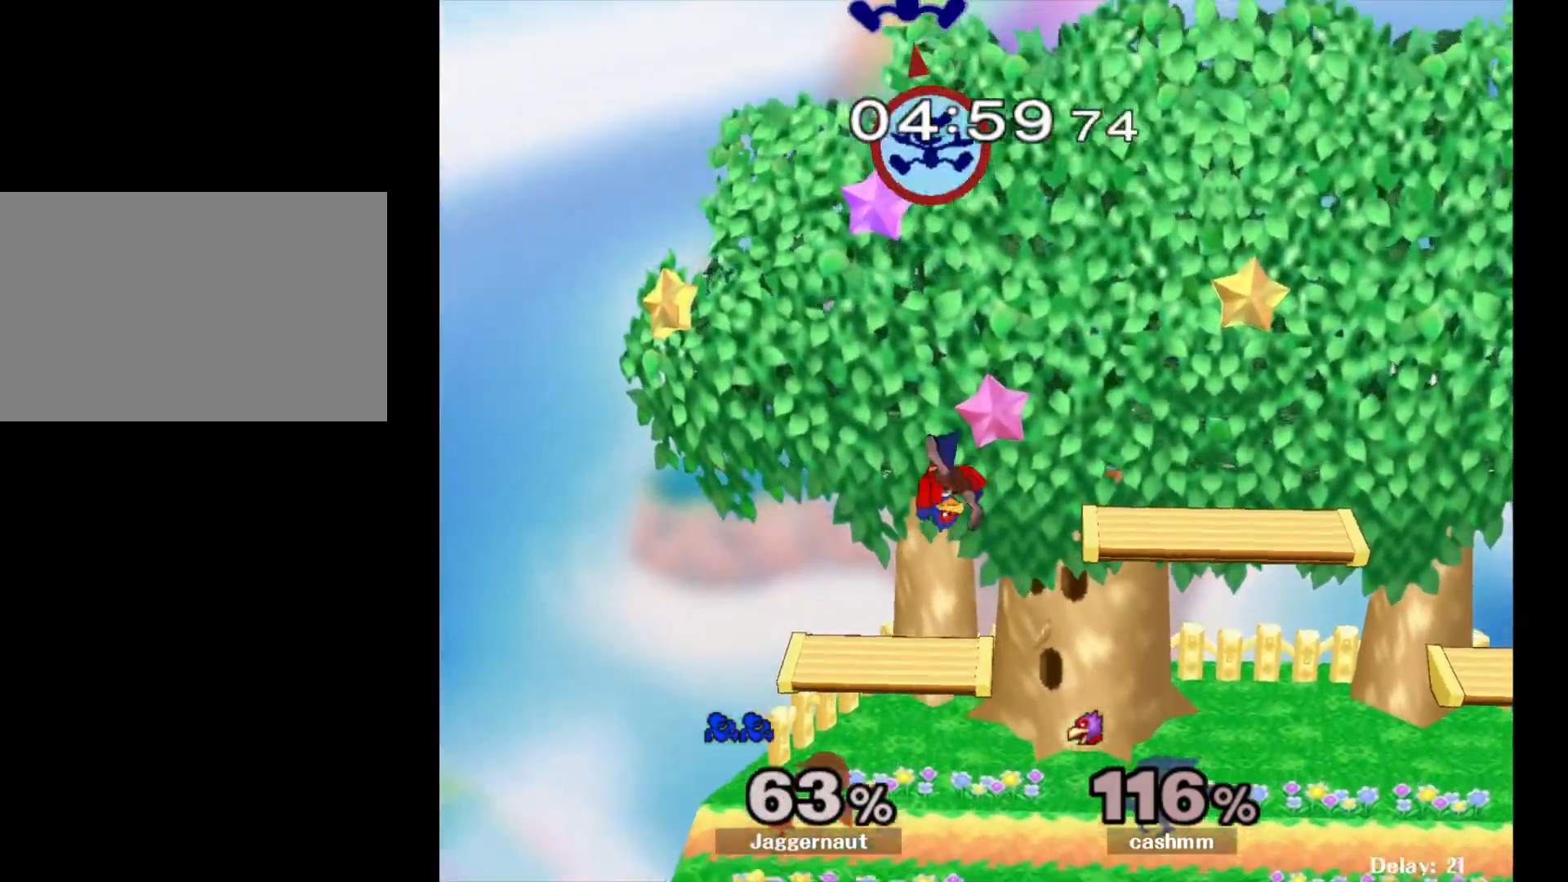
{"buttons": [], "left_stick": "down-right", "right_stick": "down", "events": [[17, "Y", "up"], [100, "left_stick", "center"], [217, "left_stick", "down"], [417, "right_stick", "down"], [433, "left_stick", "down-right"]]}
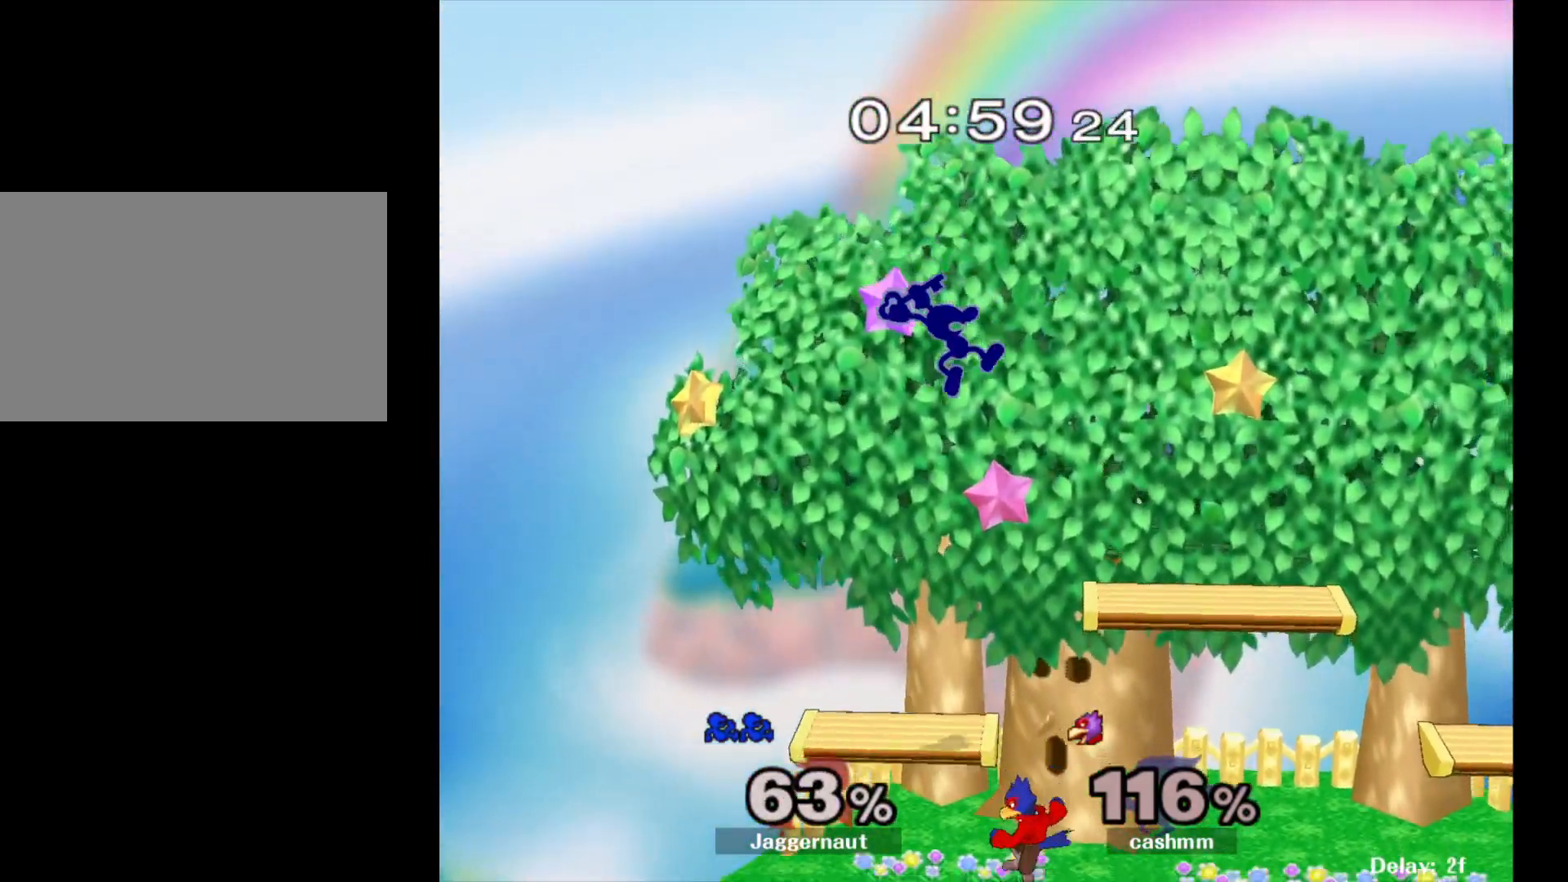
{"buttons": [], "left_stick": "left", "right_stick": "center", "events": [[17, "left_stick", "right"], [17, "right_stick", "center"], [233, "left_stick", "left"]]}
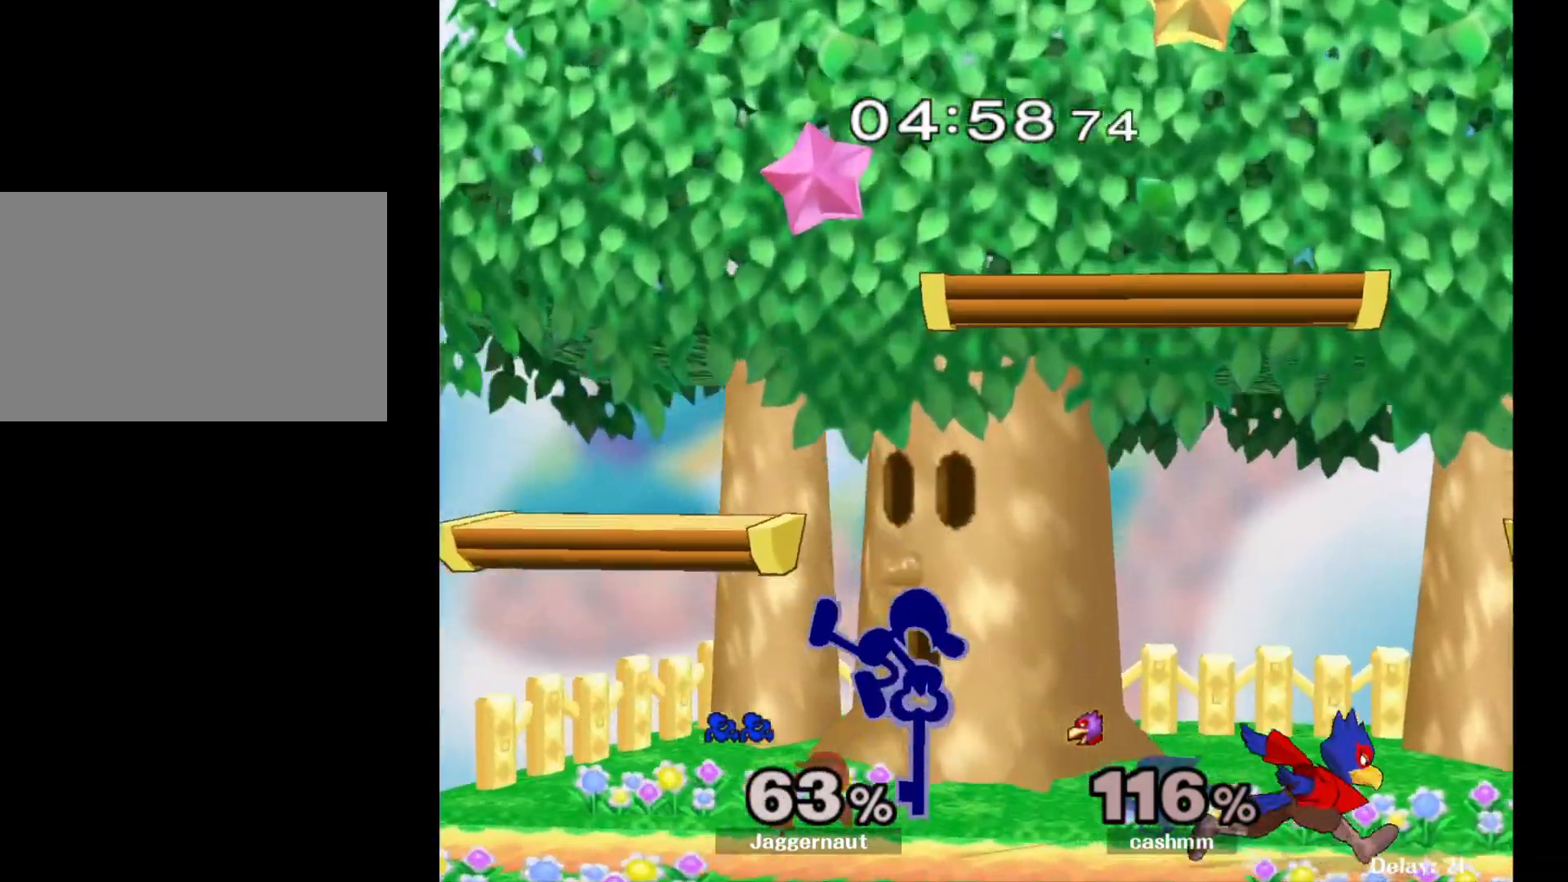
{"buttons": ["Y"], "left_stick": "left", "right_stick": "center", "events": [[133, "R1", "down"], [217, "left_stick", "center"], [250, "R1", "up"], [367, "left_stick", "left"], [500, "Y", "down"]]}
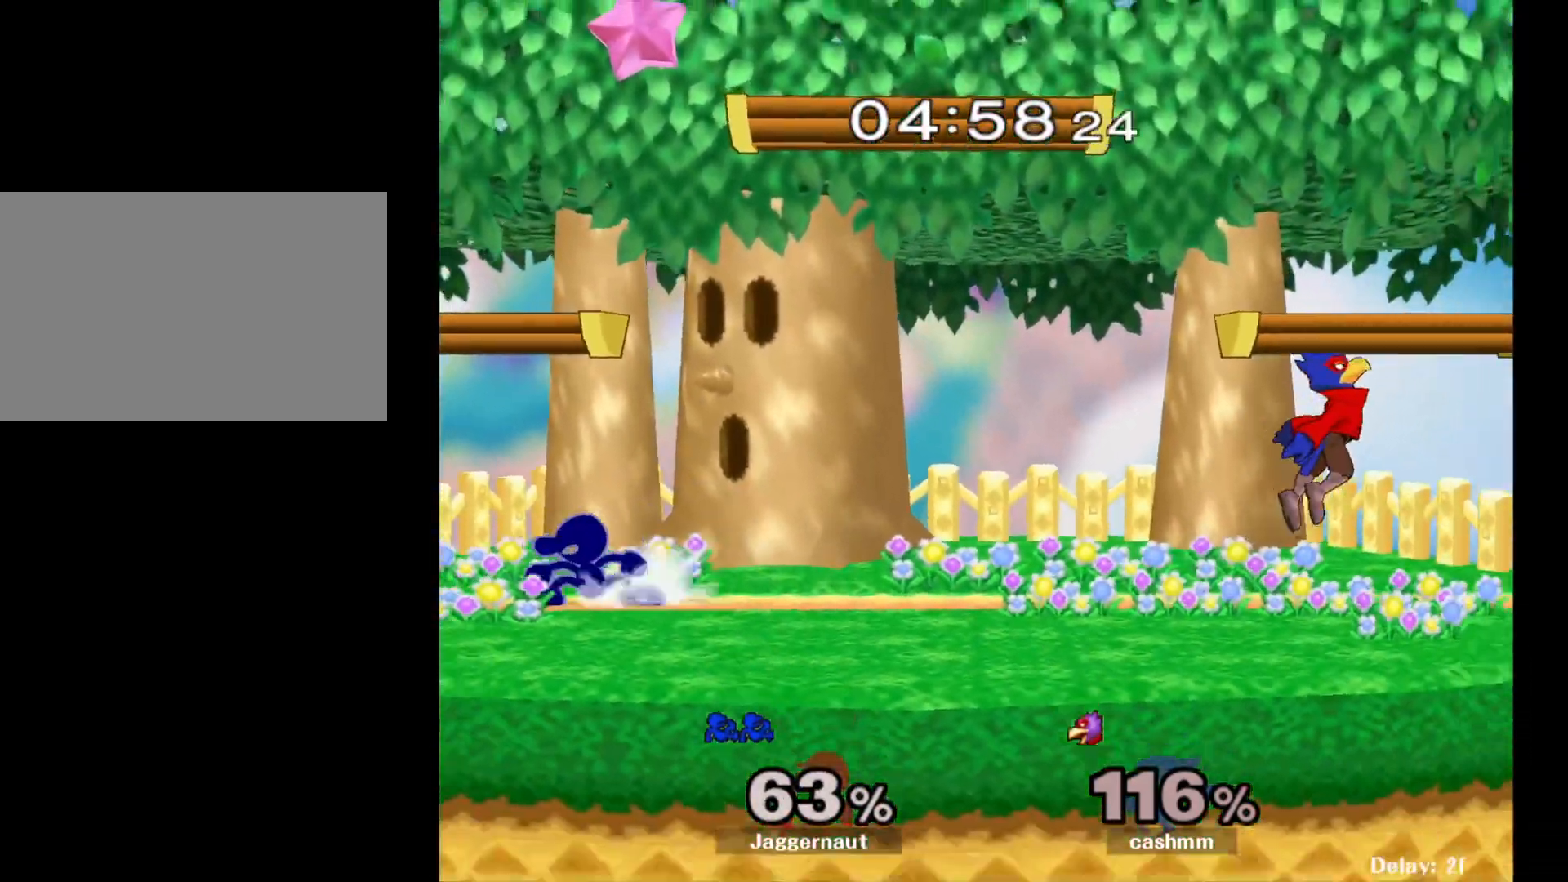
{"buttons": [], "left_stick": "center", "right_stick": "center", "events": [[17, "left_stick", "center"], [100, "Y", "up"], [167, "Y", "down"], [267, "left_stick", "down-right"], [367, "R1", "down"], [433, "Y", "up"], [433, "left_stick", "center"], [500, "R1", "up"]]}
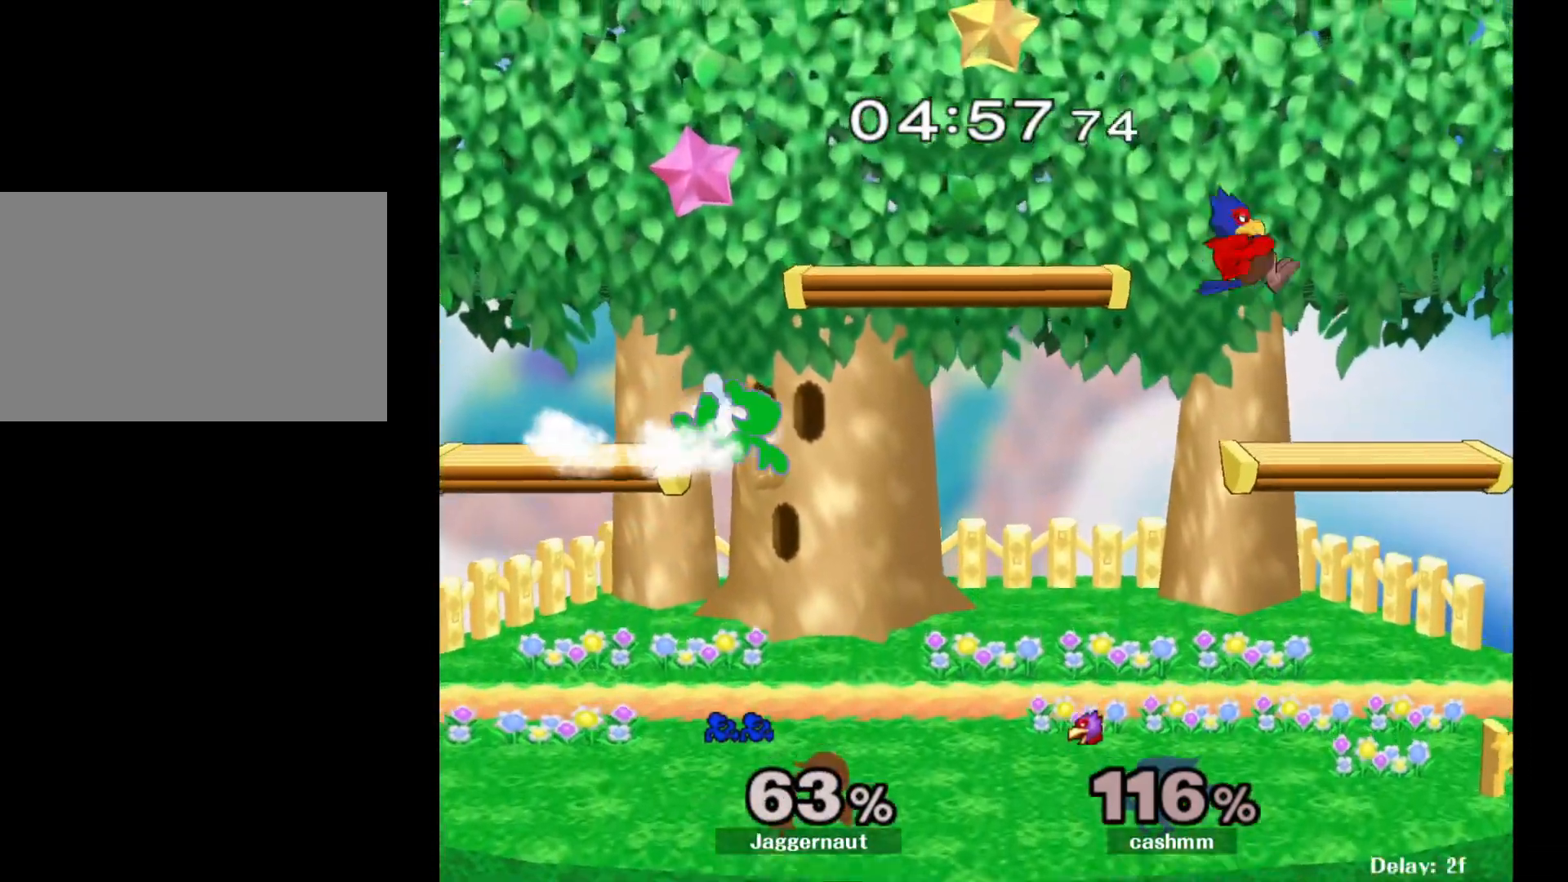
{"buttons": [], "left_stick": "right", "right_stick": "center", "events": [[17, "left_stick", "up-right"], [100, "left_stick", "down-right"], [150, "left_stick", "down-left"], [267, "R1", "down"], [333, "left_stick", "center"], [383, "R1", "up"], [467, "left_stick", "right"]]}
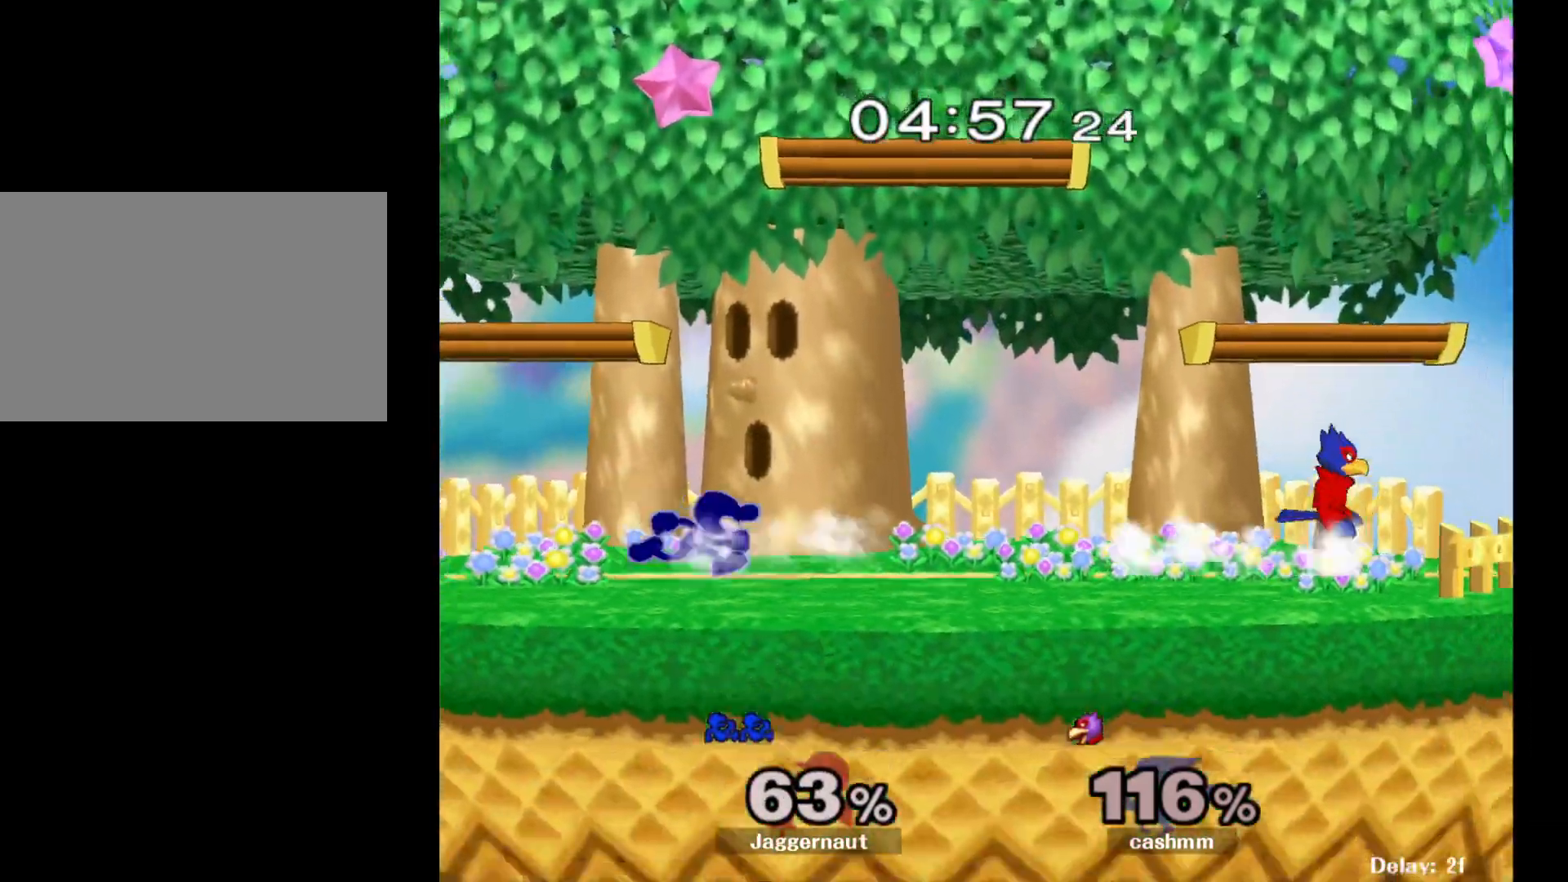
{"buttons": ["Y"], "left_stick": "right", "right_stick": "center", "events": [[167, "Y", "down"], [167, "left_stick", "down-left"], [233, "R1", "down"], [300, "Y", "up"], [300, "left_stick", "center"], [350, "R1", "up"], [433, "Y", "down"], [433, "left_stick", "right"]]}
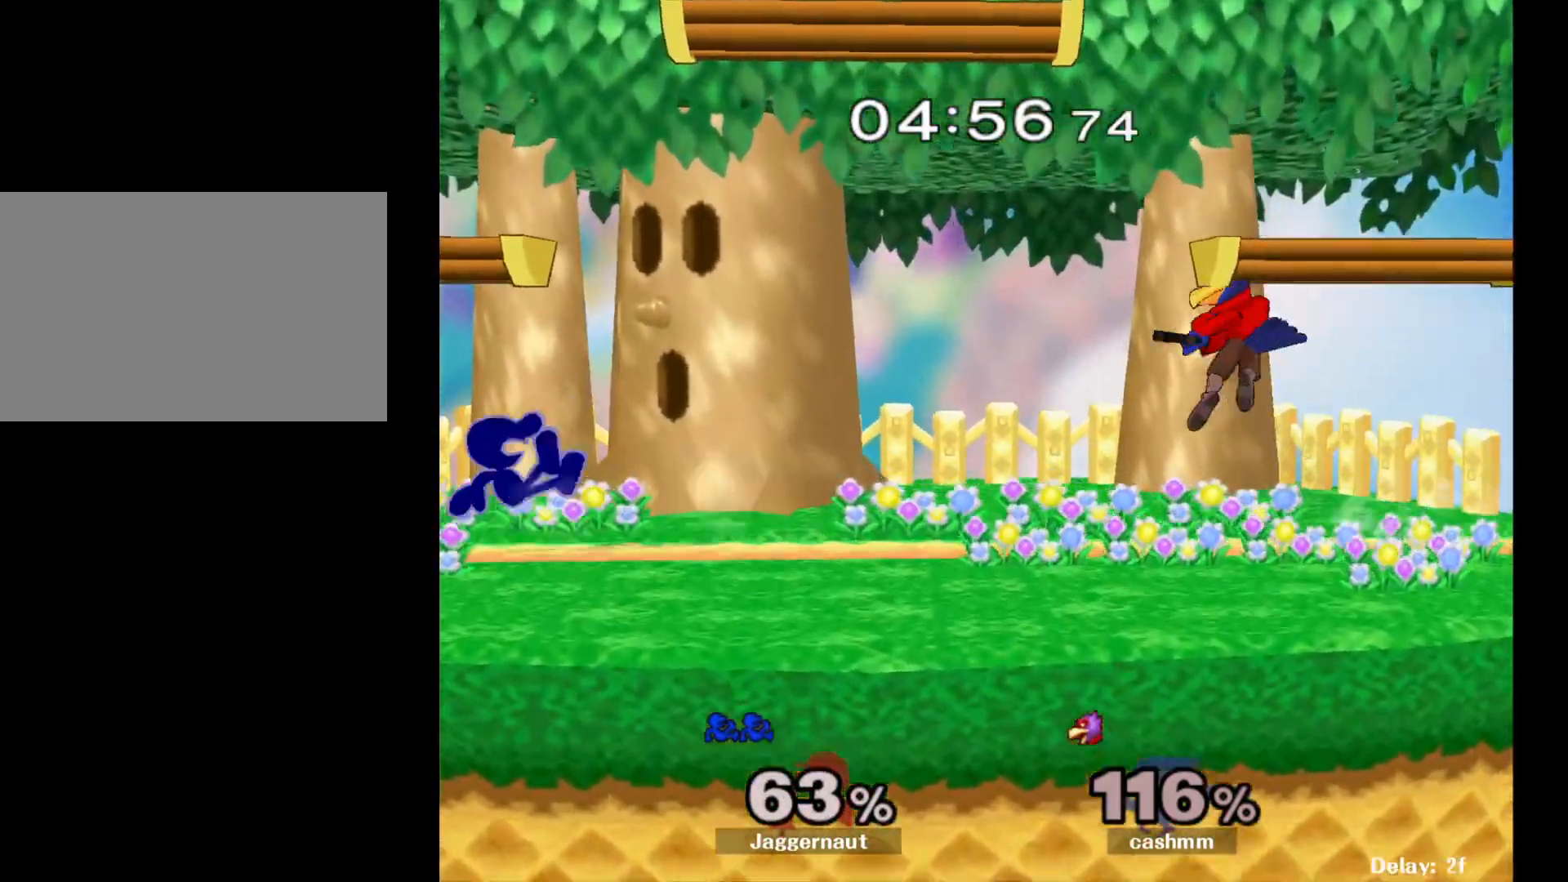
{"buttons": [], "left_stick": "down-left", "right_stick": "center", "events": [[33, "Y", "up"], [117, "left_stick", "up-left"], [300, "left_stick", "center"], [417, "left_stick", "down"], [483, "left_stick", "down-left"]]}